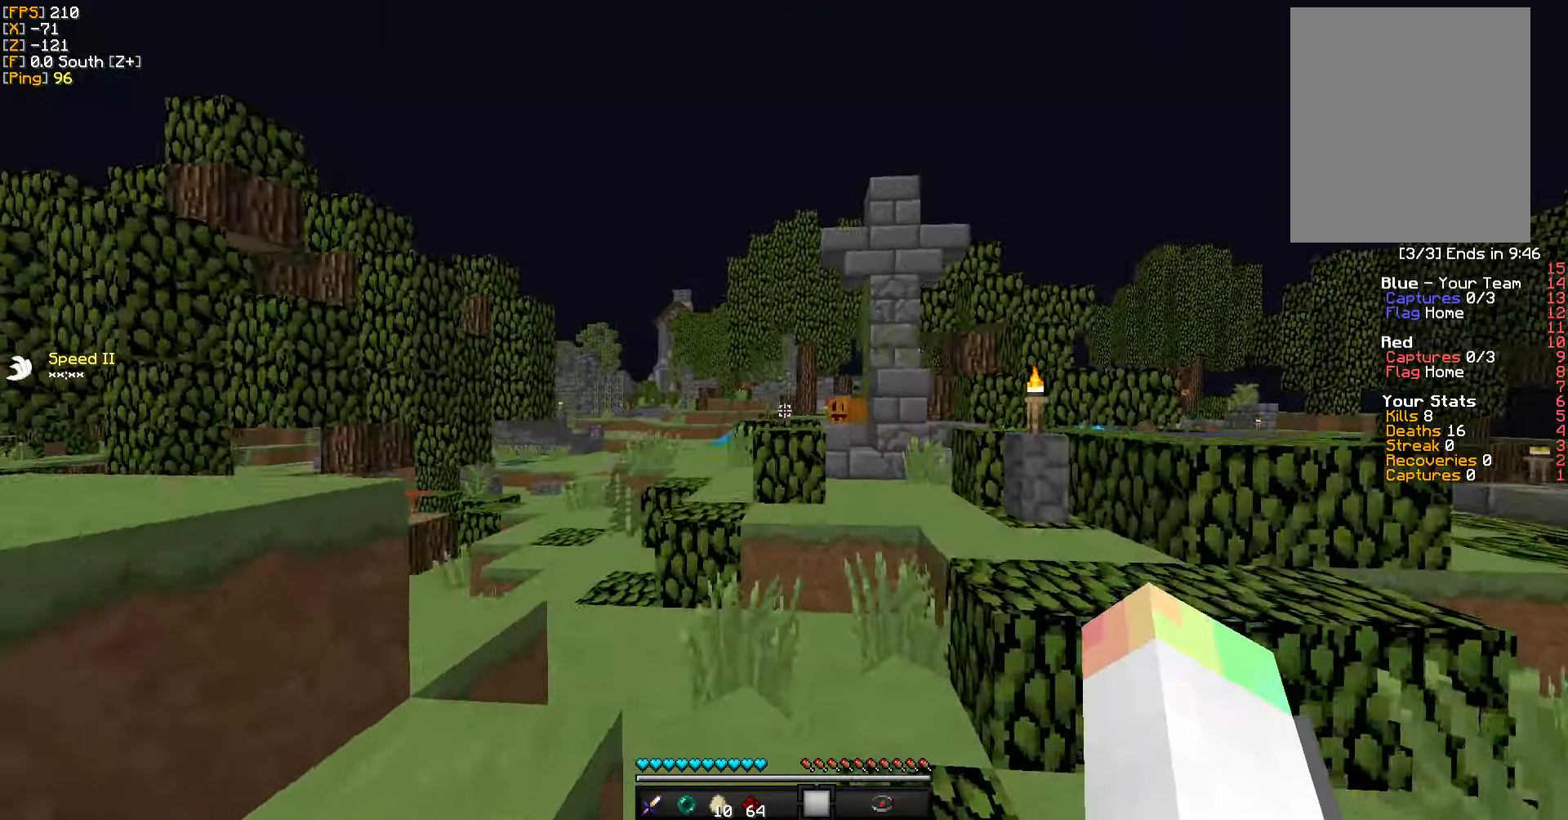
Gameplay with keyboard and mouse; each line is a JSON object with the keys and mouse buttons held at the frame after it. "events" lists presses ("down") and releases ("up") of "a", "d", "s", "w", "mouse_left" and "mouse_right" between this image and that frame as [ms after this image, input, new state], when the widget could be followed in between. "mouse_left", "mouse_right" = the "left", "right" buttons of the "mouse" list. No other keys are recorded. Fast repeated clicks can show as one long hold. Mouse movement is not recorded.
{"keys": ["w"], "mouse": [], "events": []}
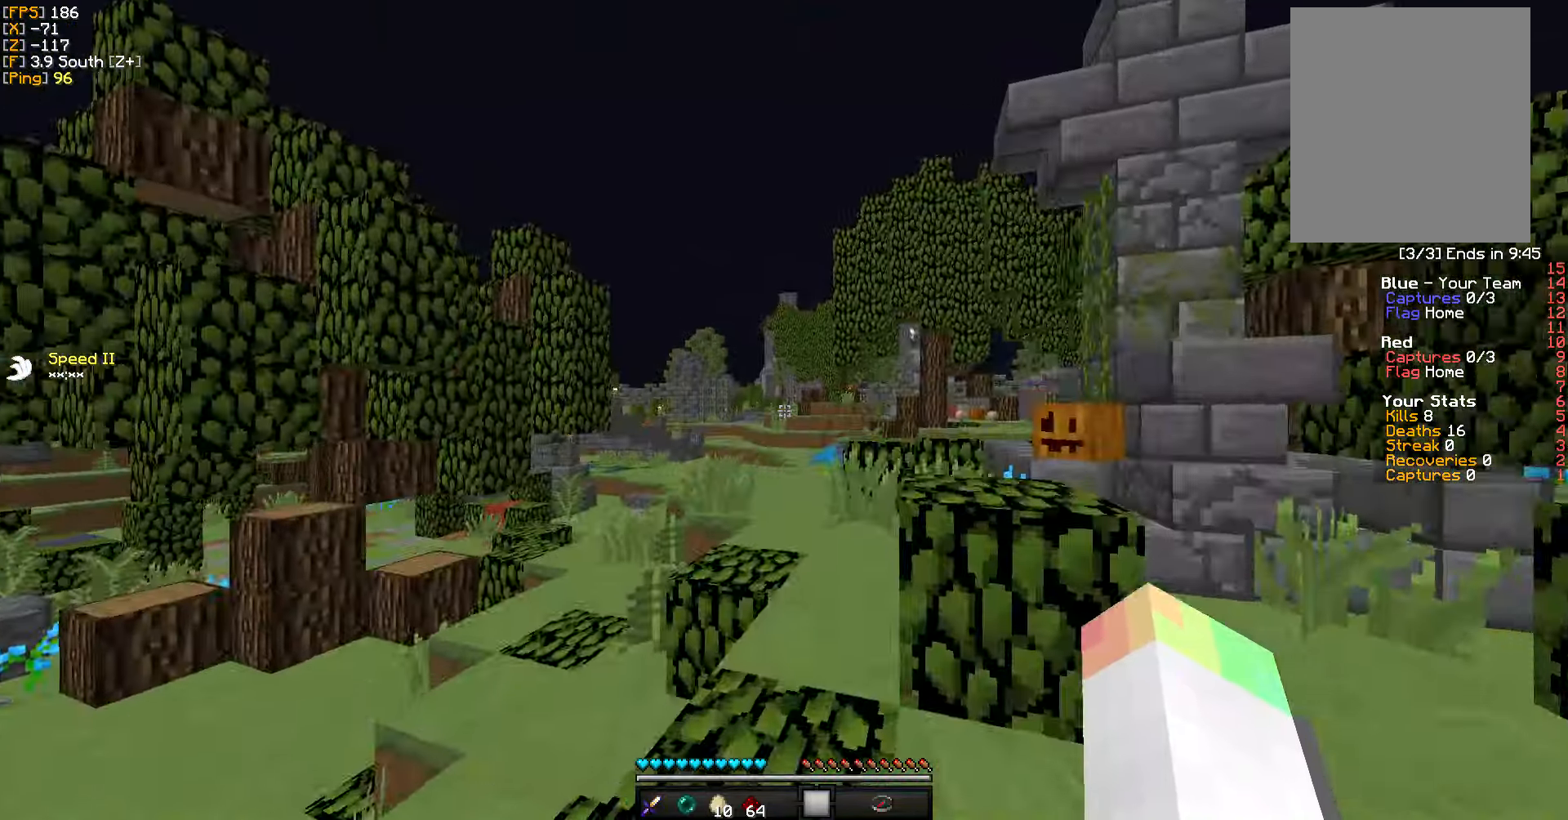
{"keys": ["w"], "mouse": [], "events": [[200, "a", "down"], [284, "a", "up"]]}
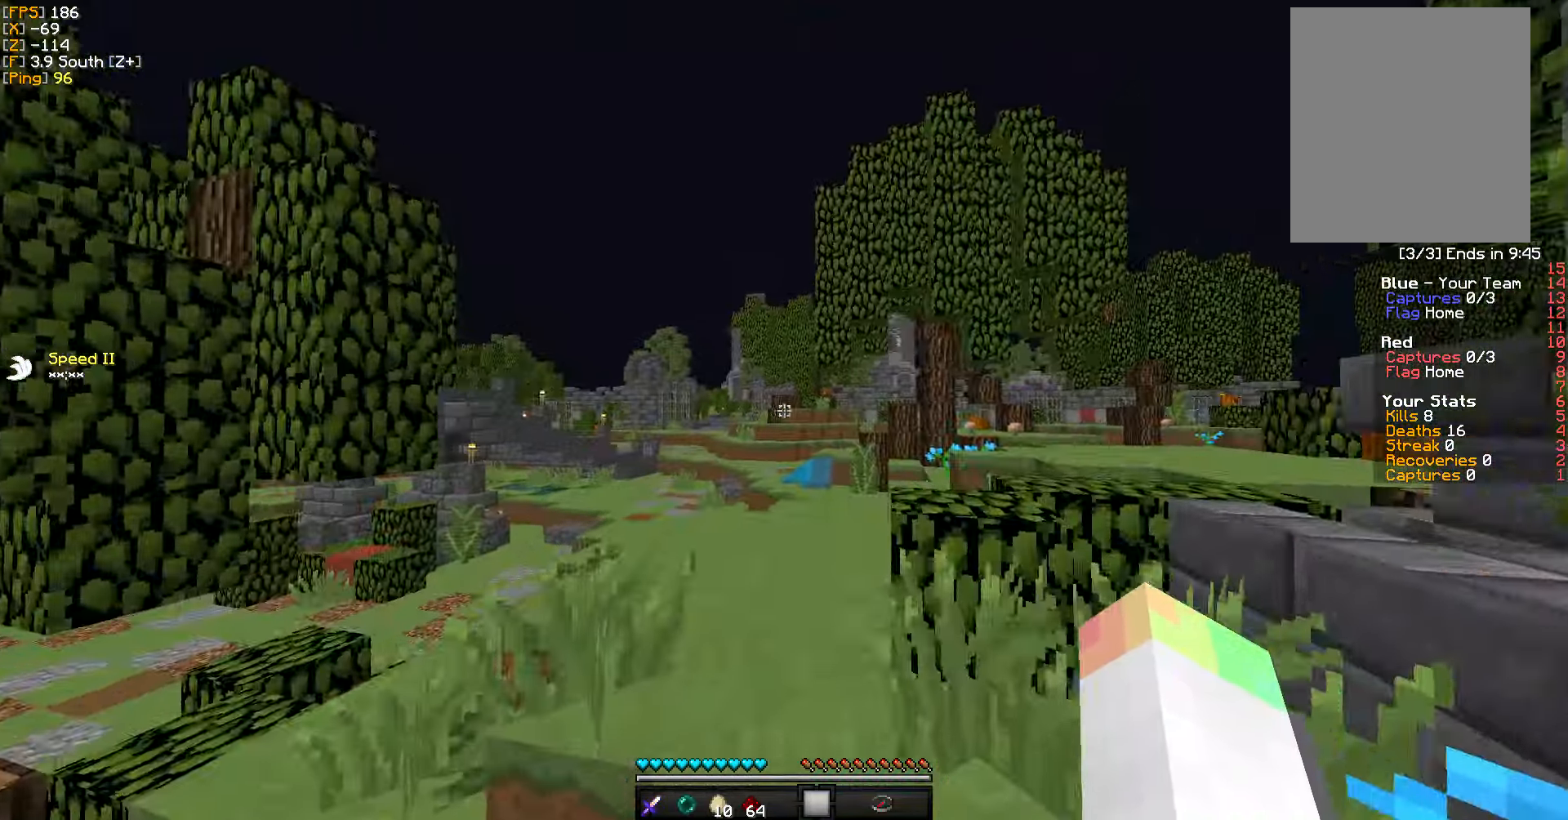
{"keys": ["w"], "mouse": [], "events": []}
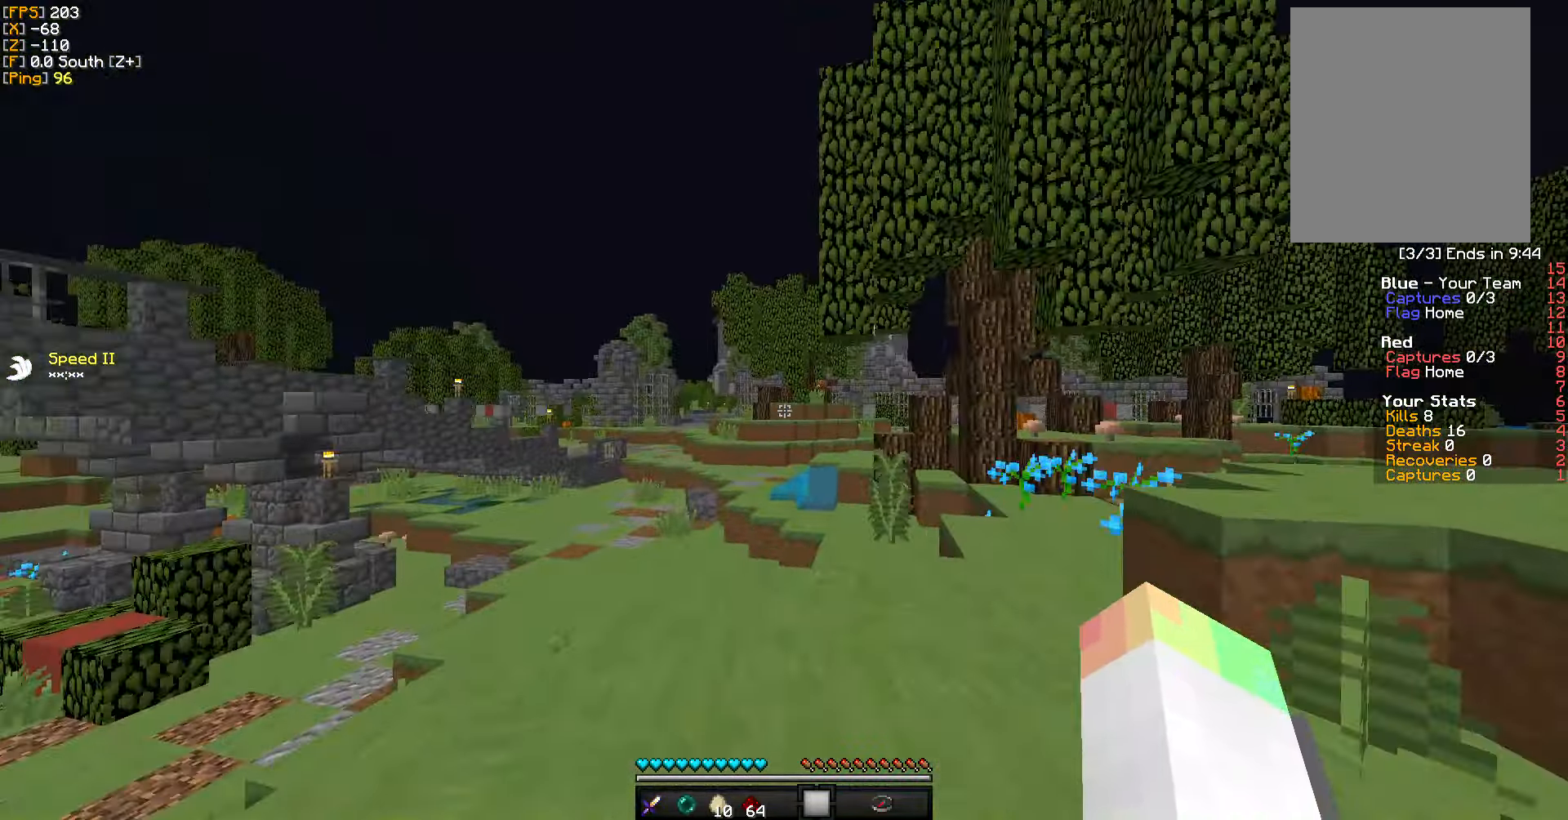
{"keys": ["w"], "mouse": [], "events": []}
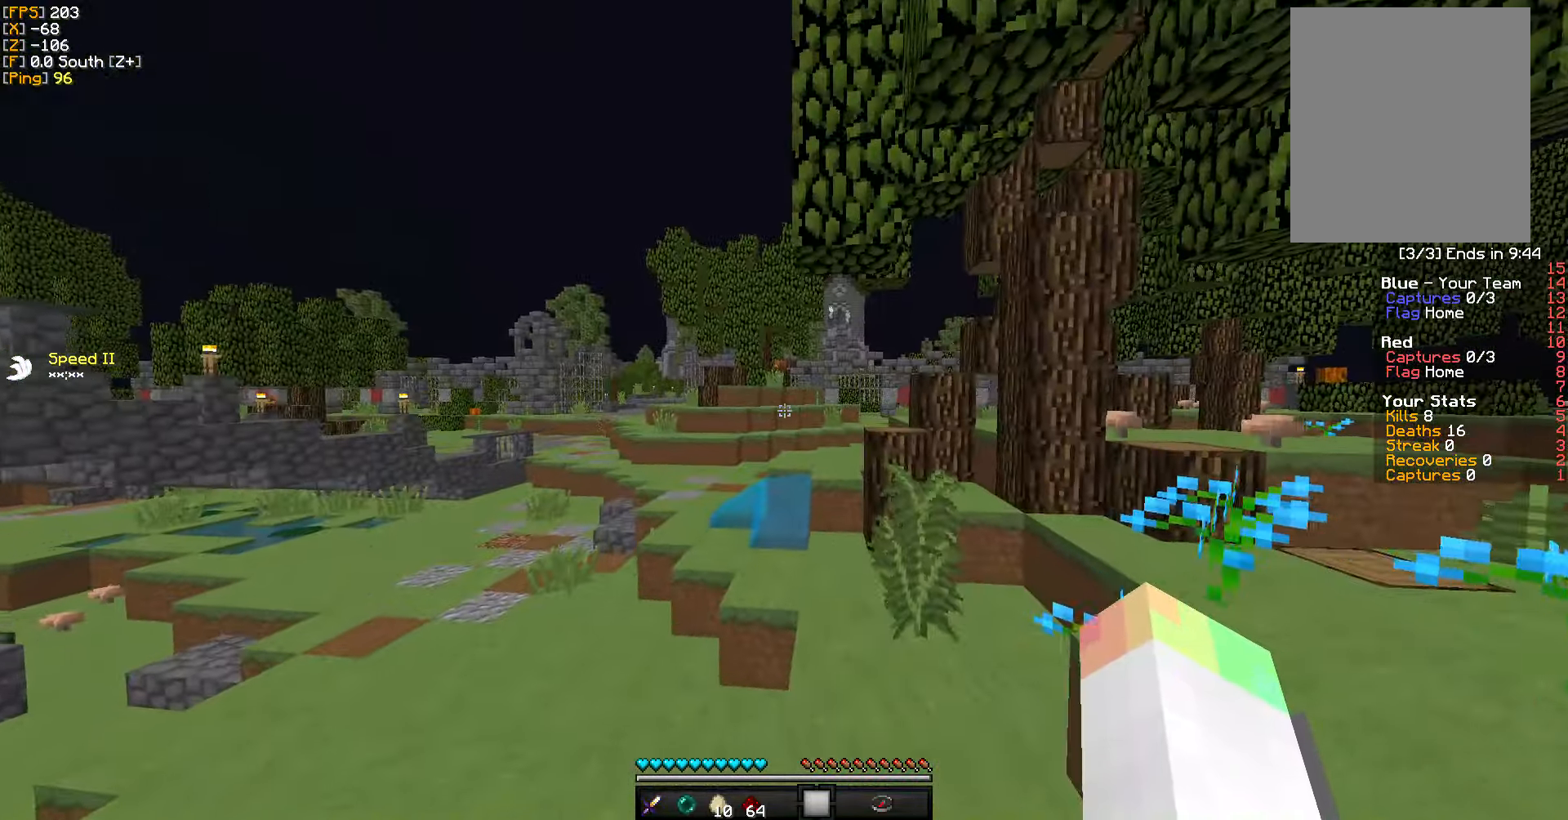
{"keys": ["w"], "mouse": [], "events": []}
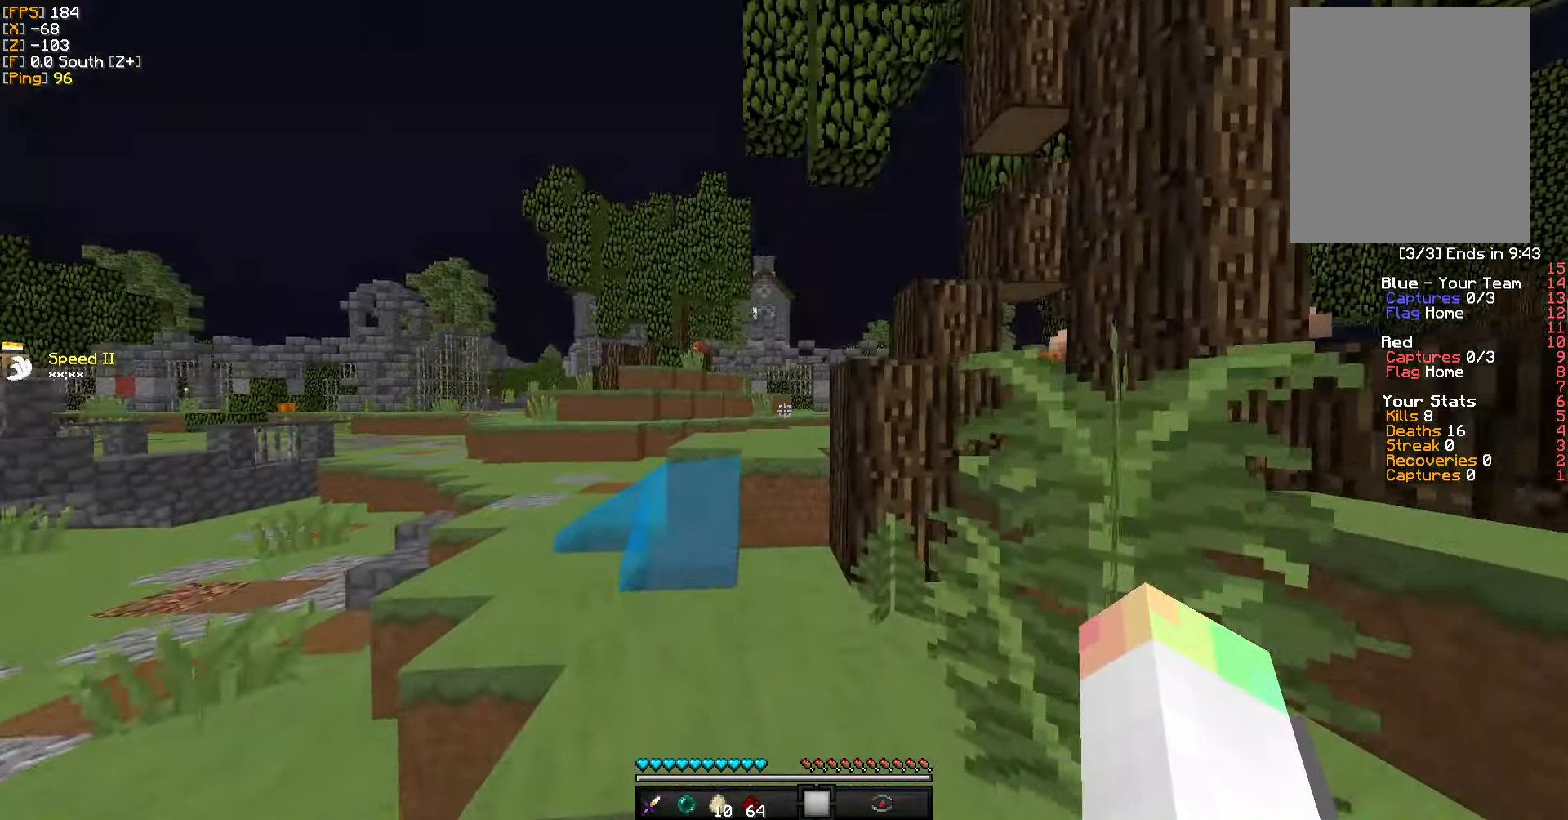
{"keys": ["w"], "mouse": [], "events": []}
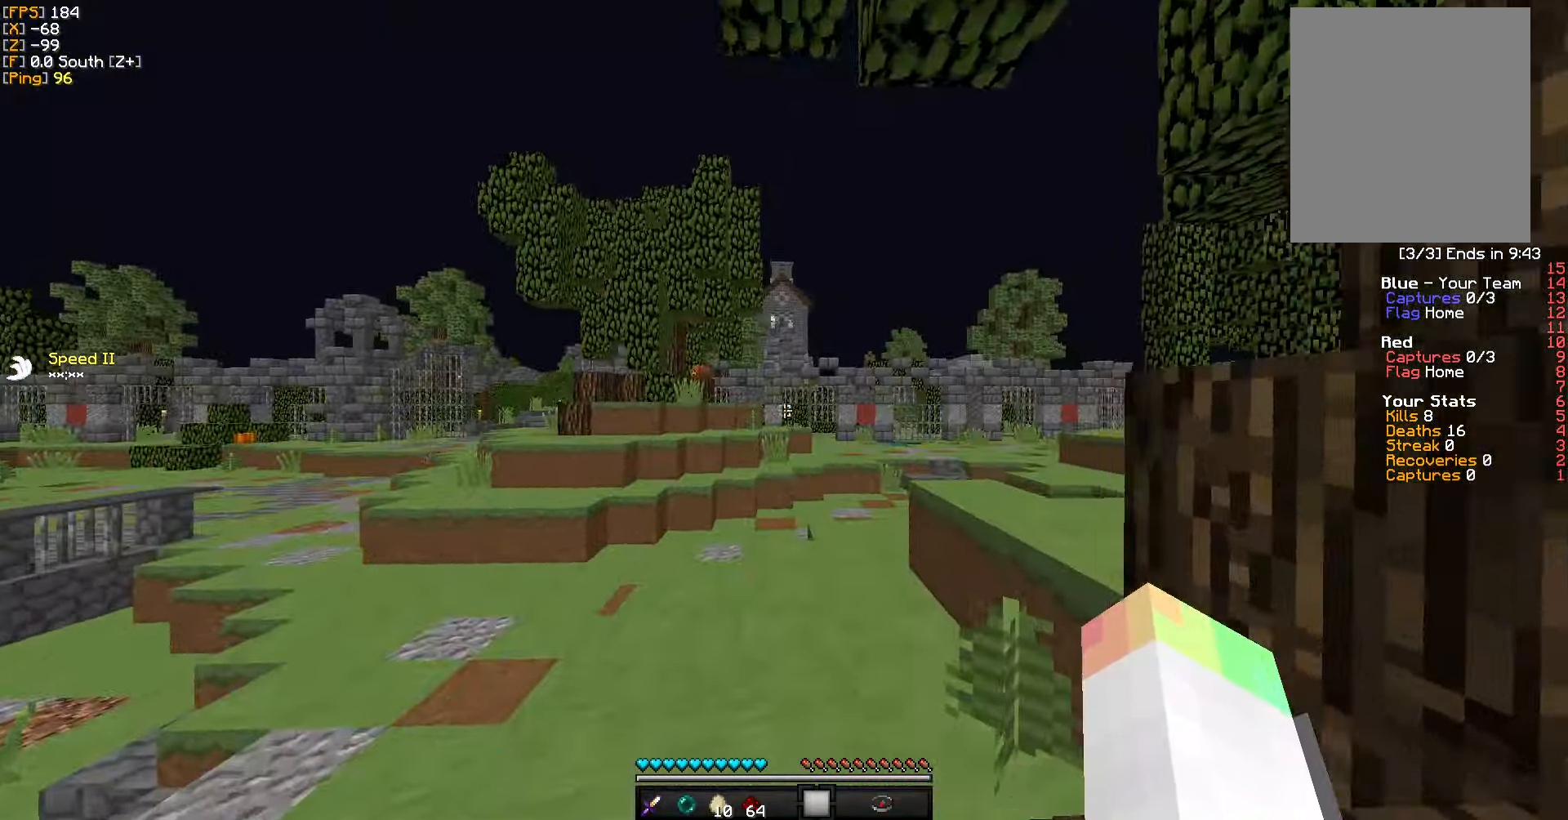
{"keys": ["w"], "mouse": [], "events": []}
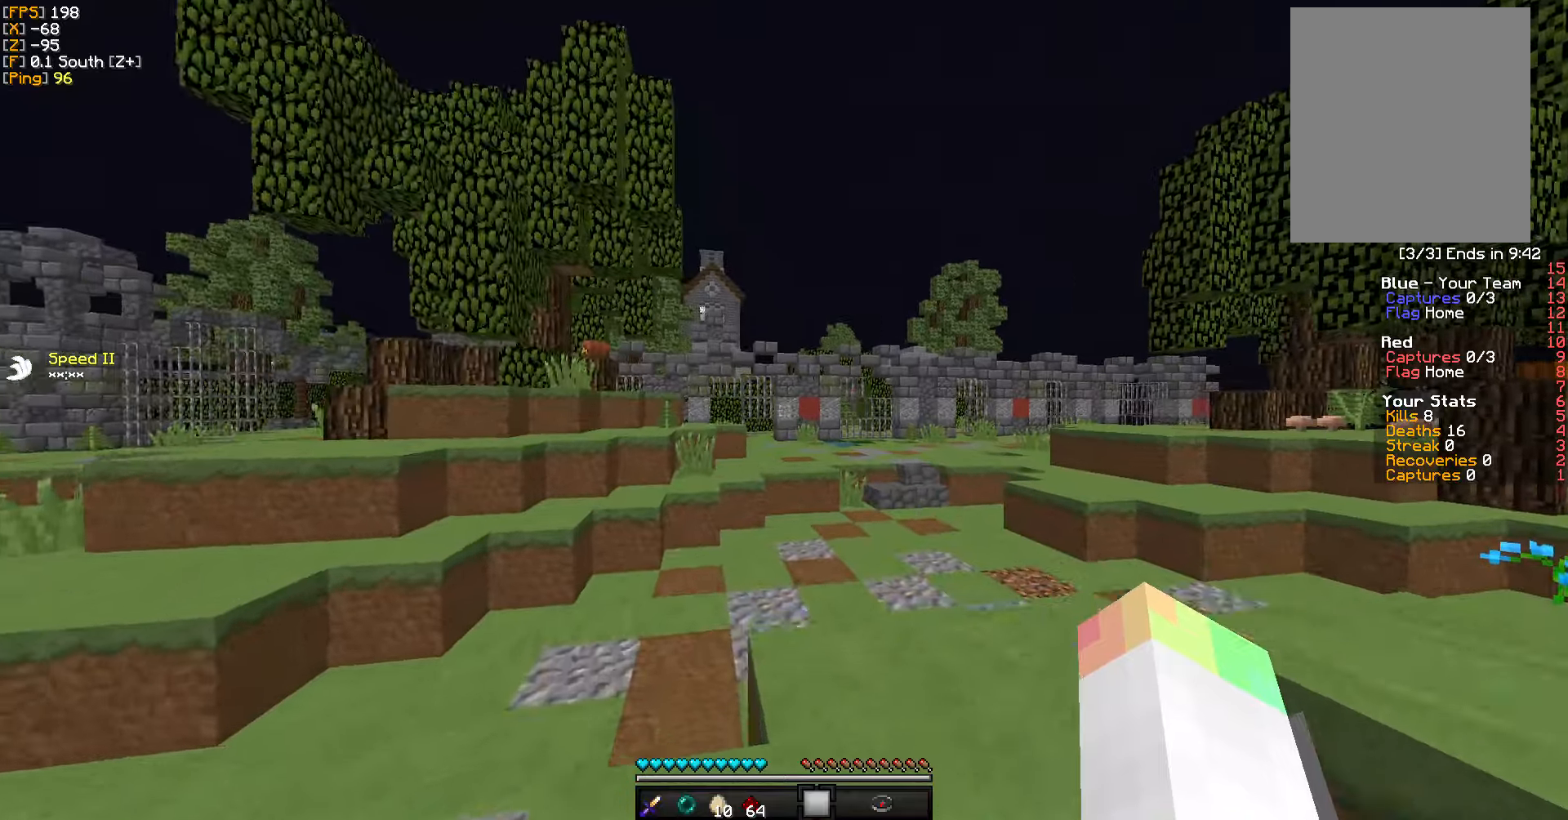
{"keys": ["w"], "mouse": [], "events": []}
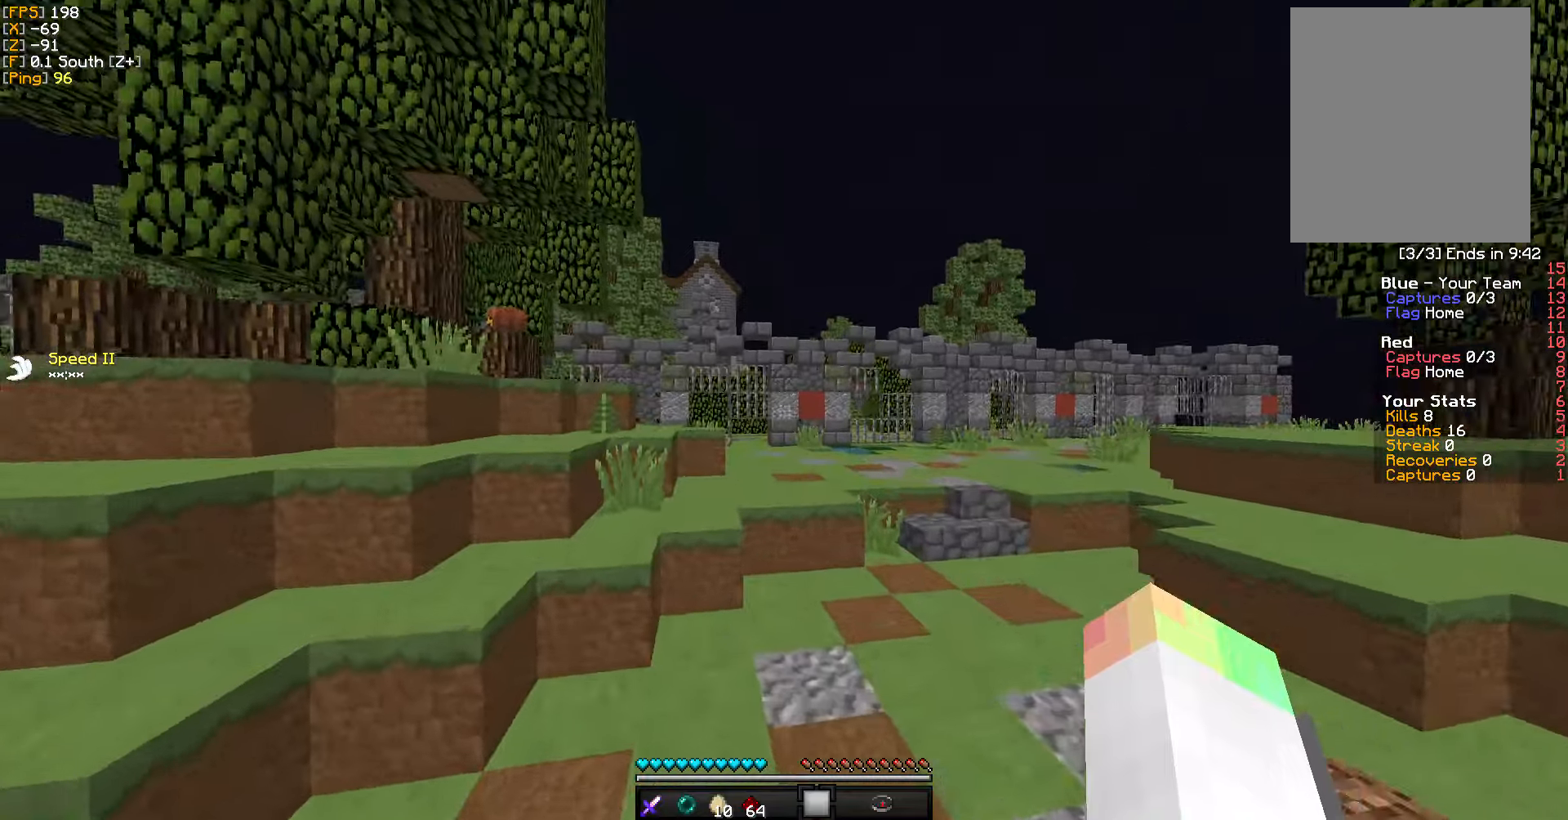
{"keys": ["w"], "mouse": [], "events": []}
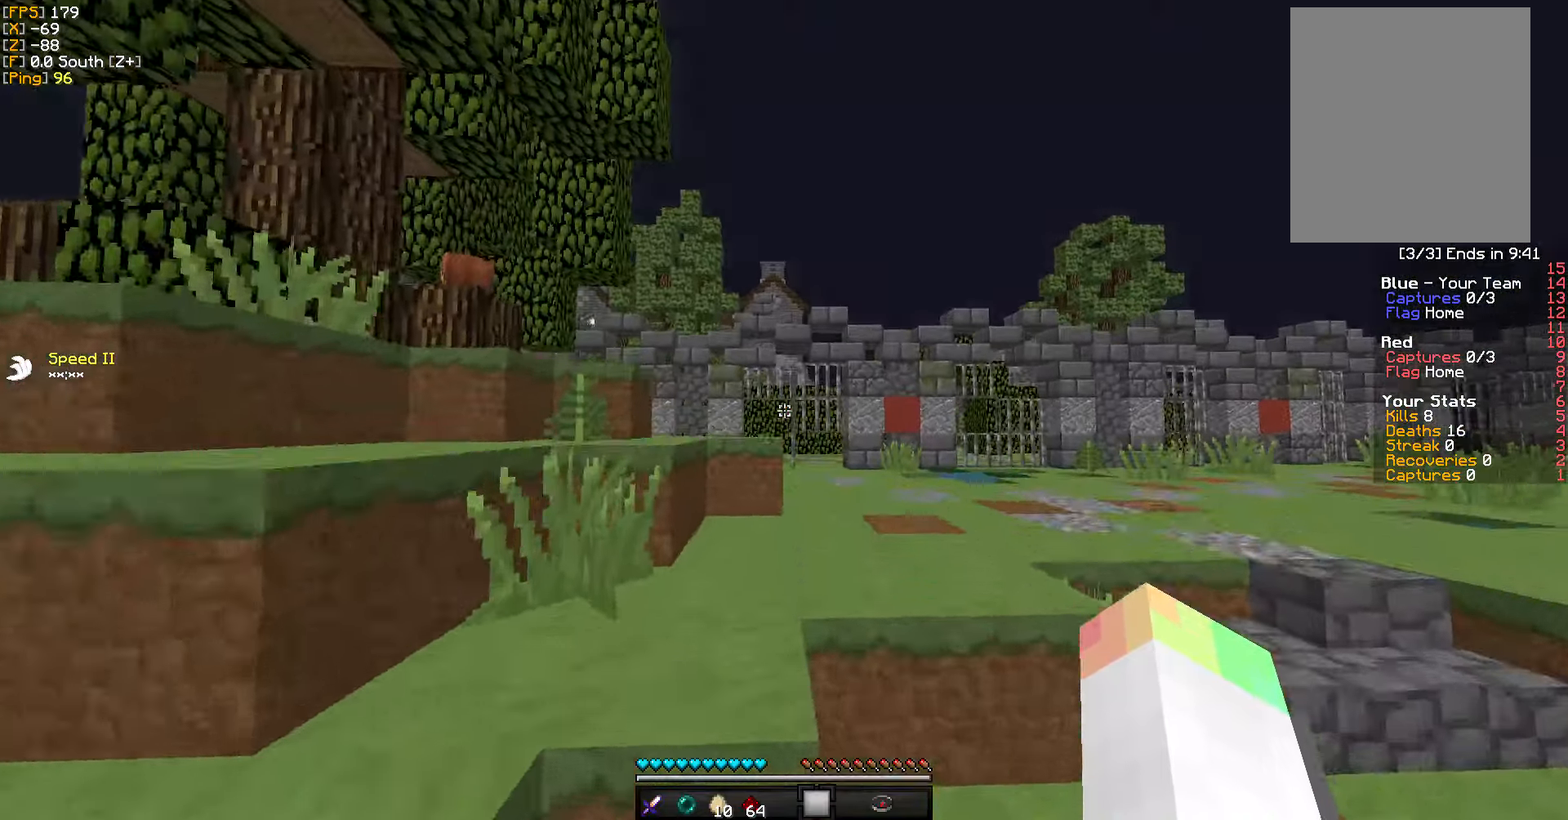
{"keys": ["w"], "mouse": [], "events": [[183, "d", "down"], [416, "d", "up"]]}
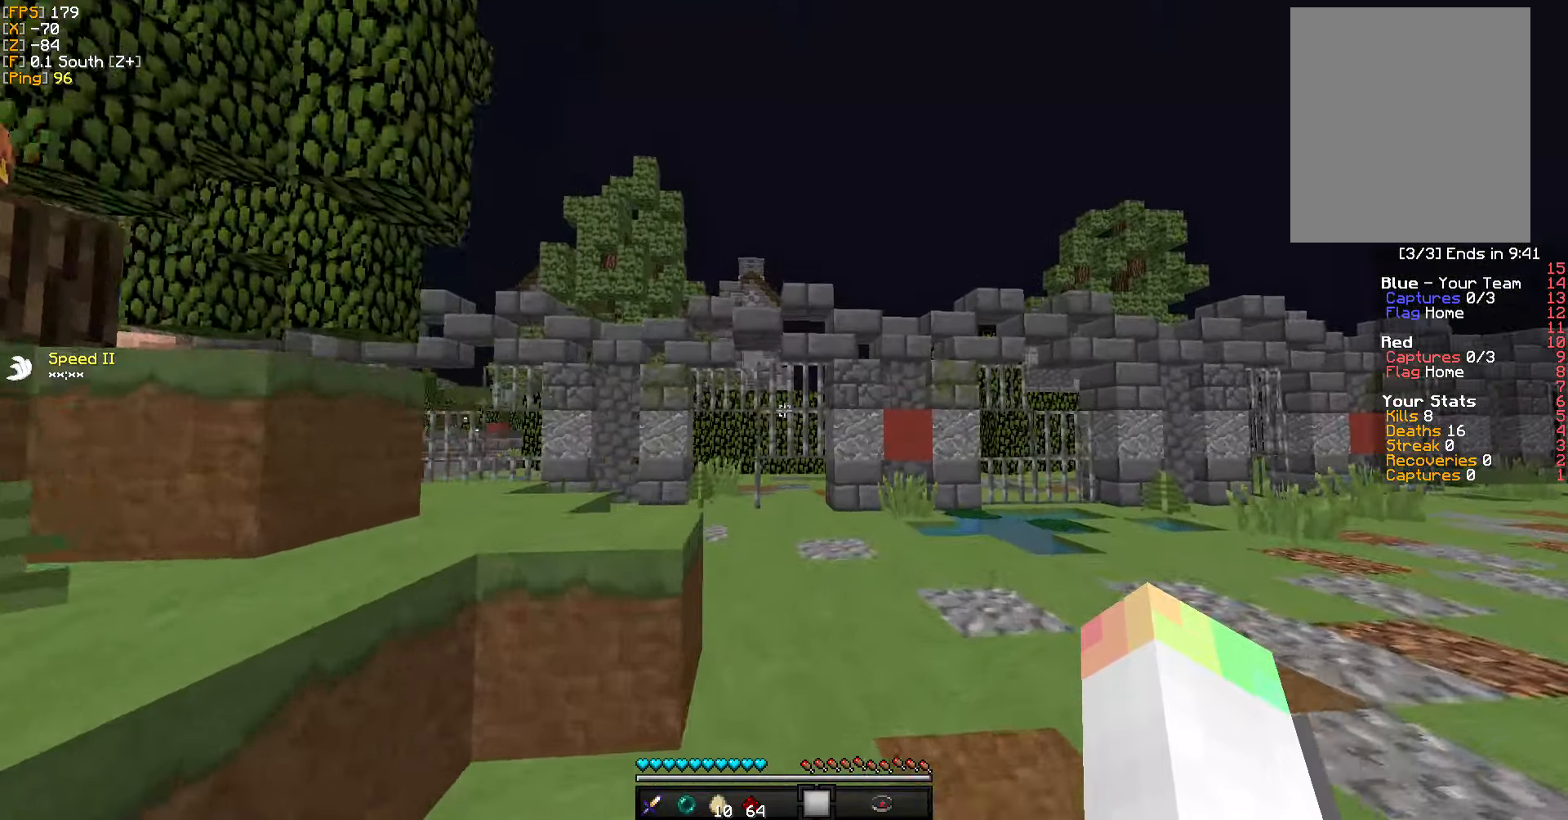
{"keys": ["a", "w"], "mouse": [], "events": [[416, "a", "down"]]}
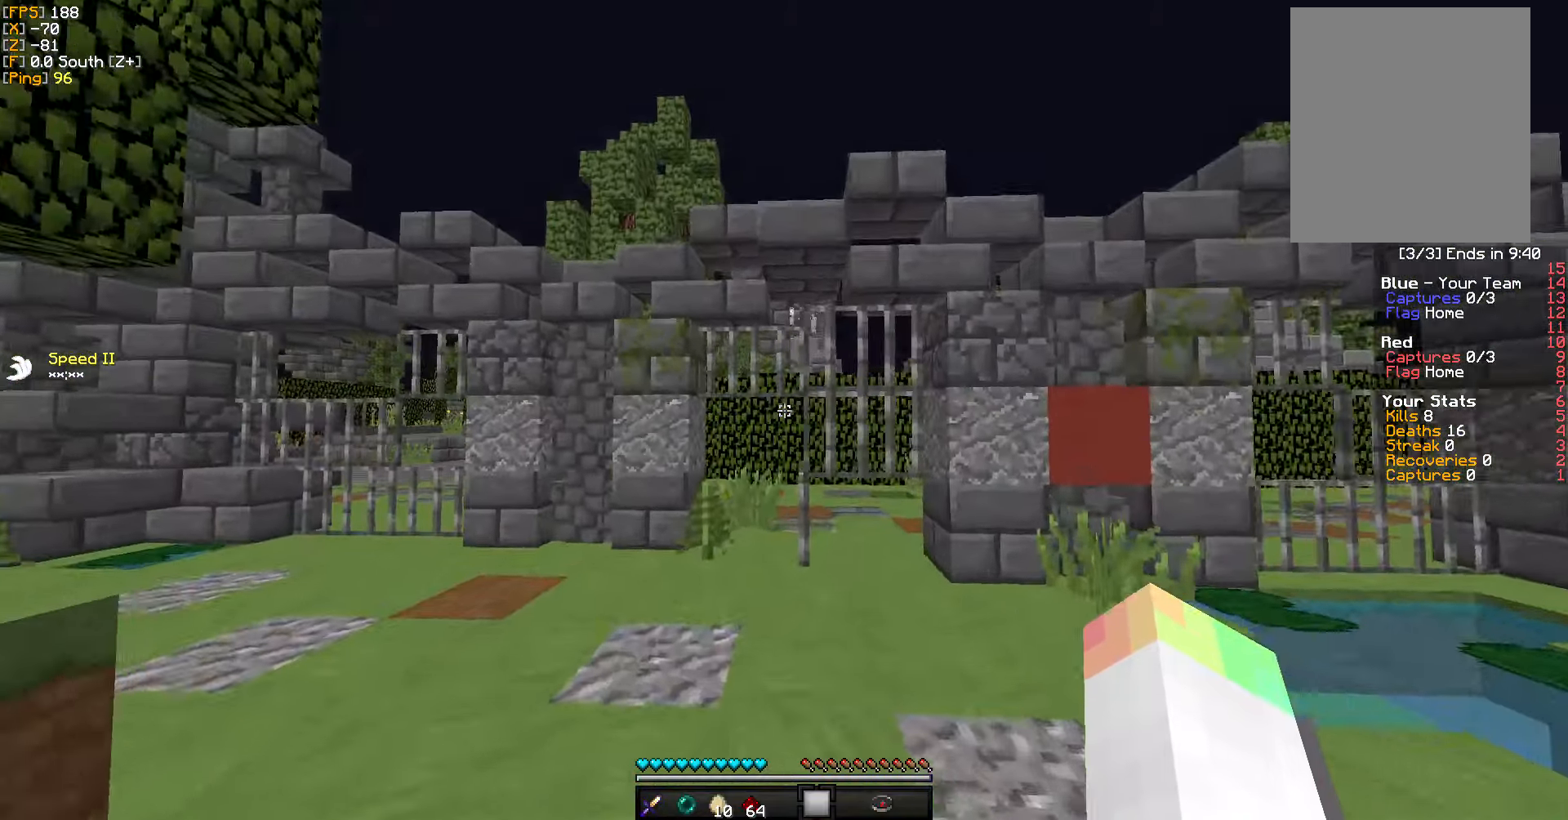
{"keys": ["w"], "mouse": [], "events": [[50, "a", "up"]]}
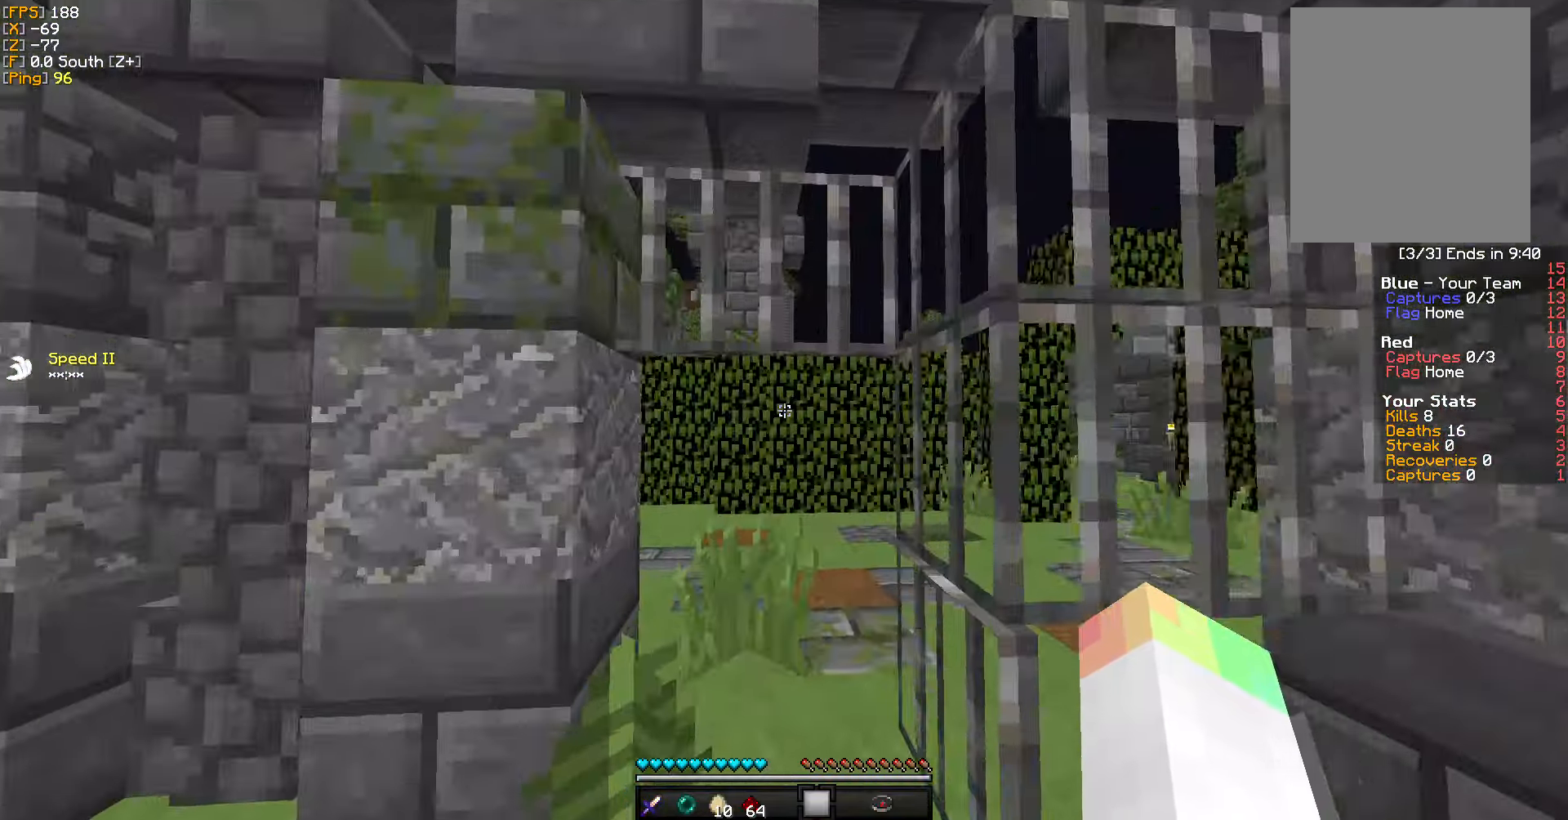
{"keys": ["d", "w"], "mouse": [], "events": [[416, "d", "down"]]}
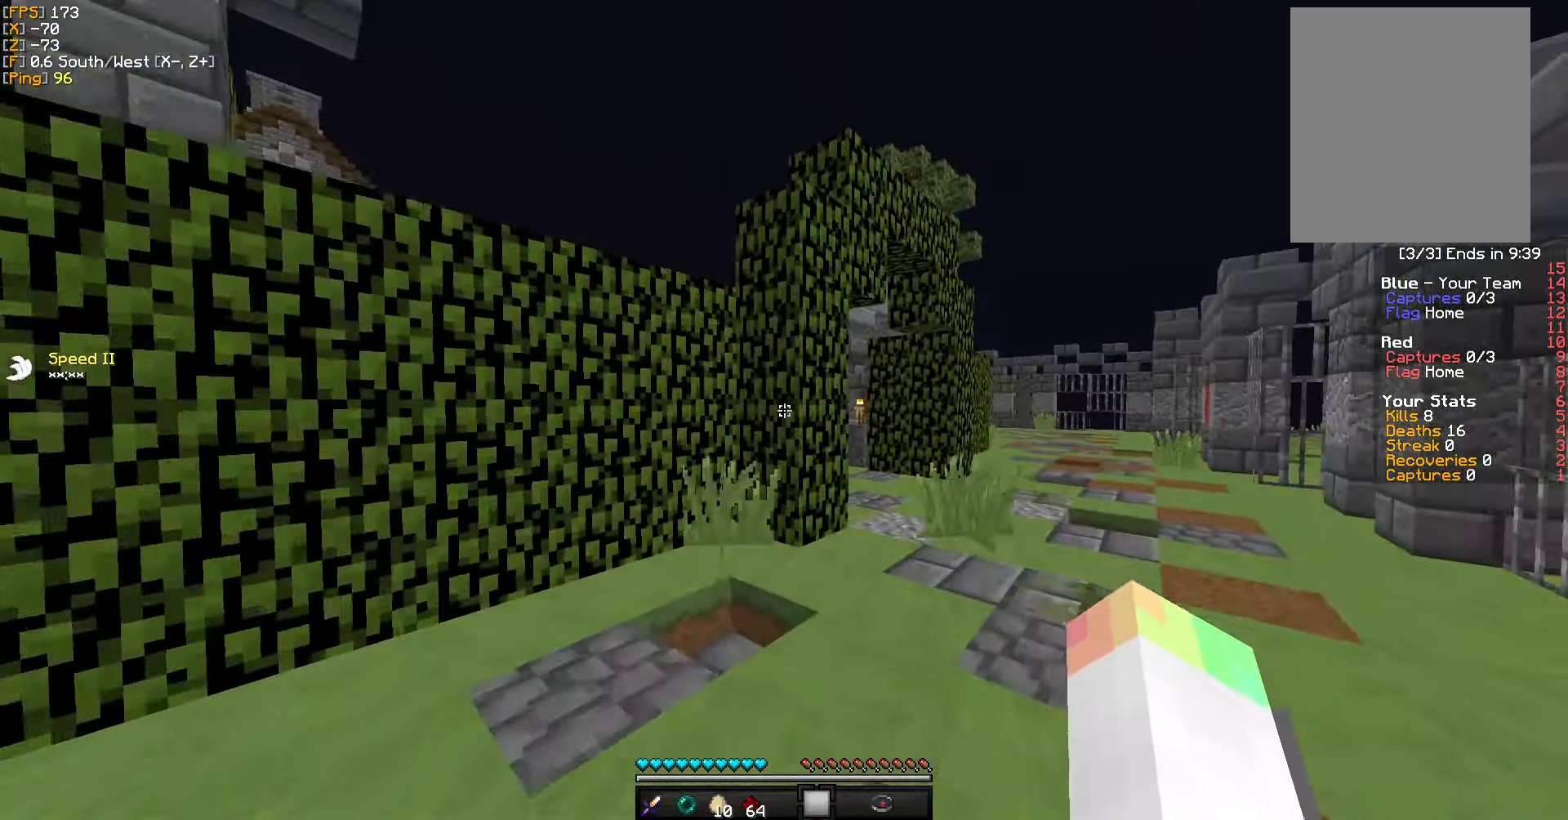
{"keys": ["w"], "mouse": [], "events": [[283, "d", "up"]]}
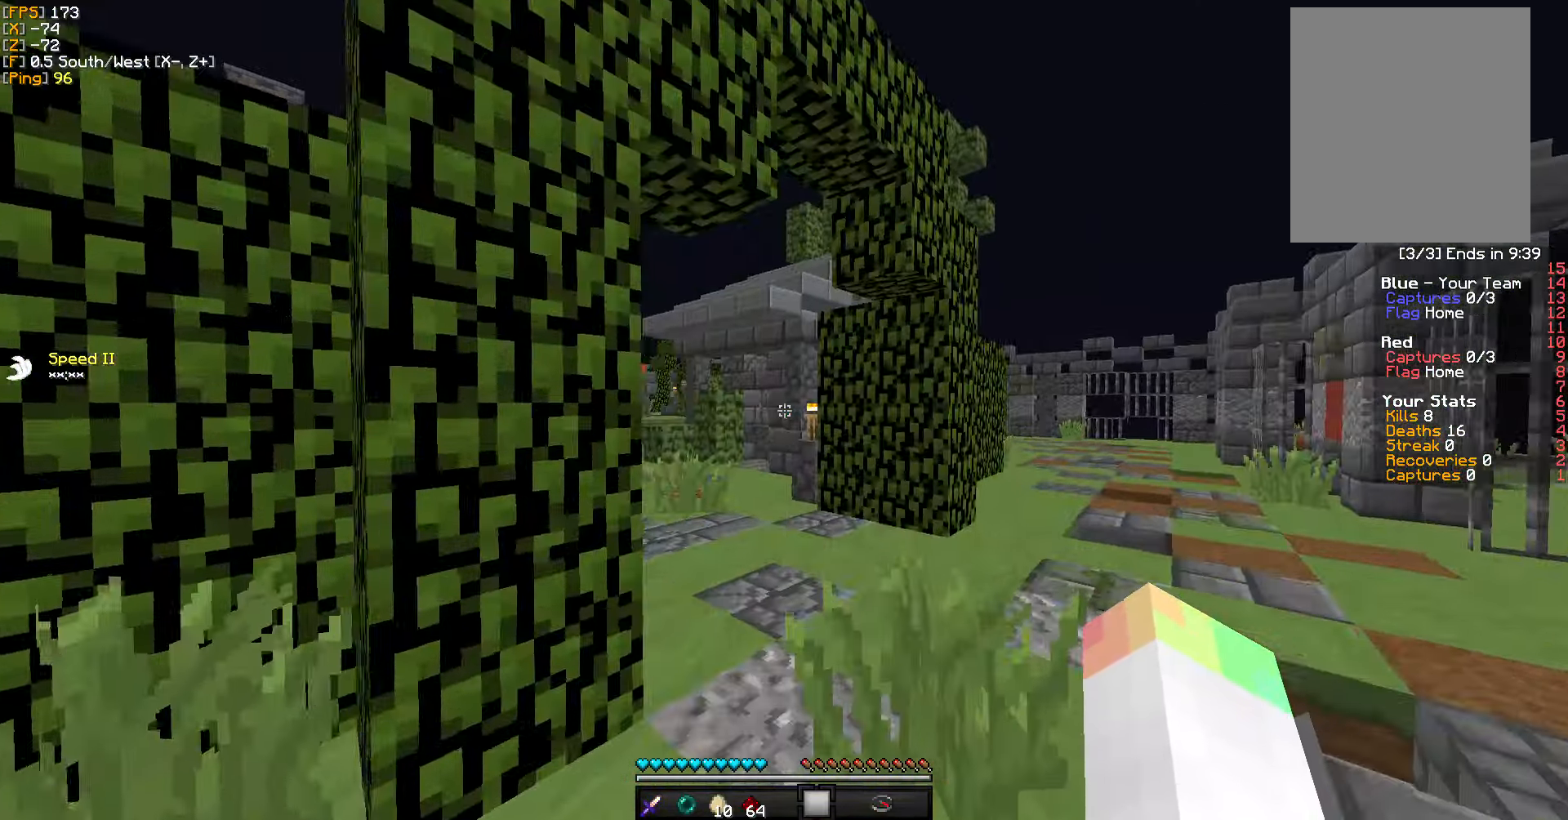
{"keys": ["w"], "mouse": [], "events": [[133, "d", "down"], [266, "d", "up"]]}
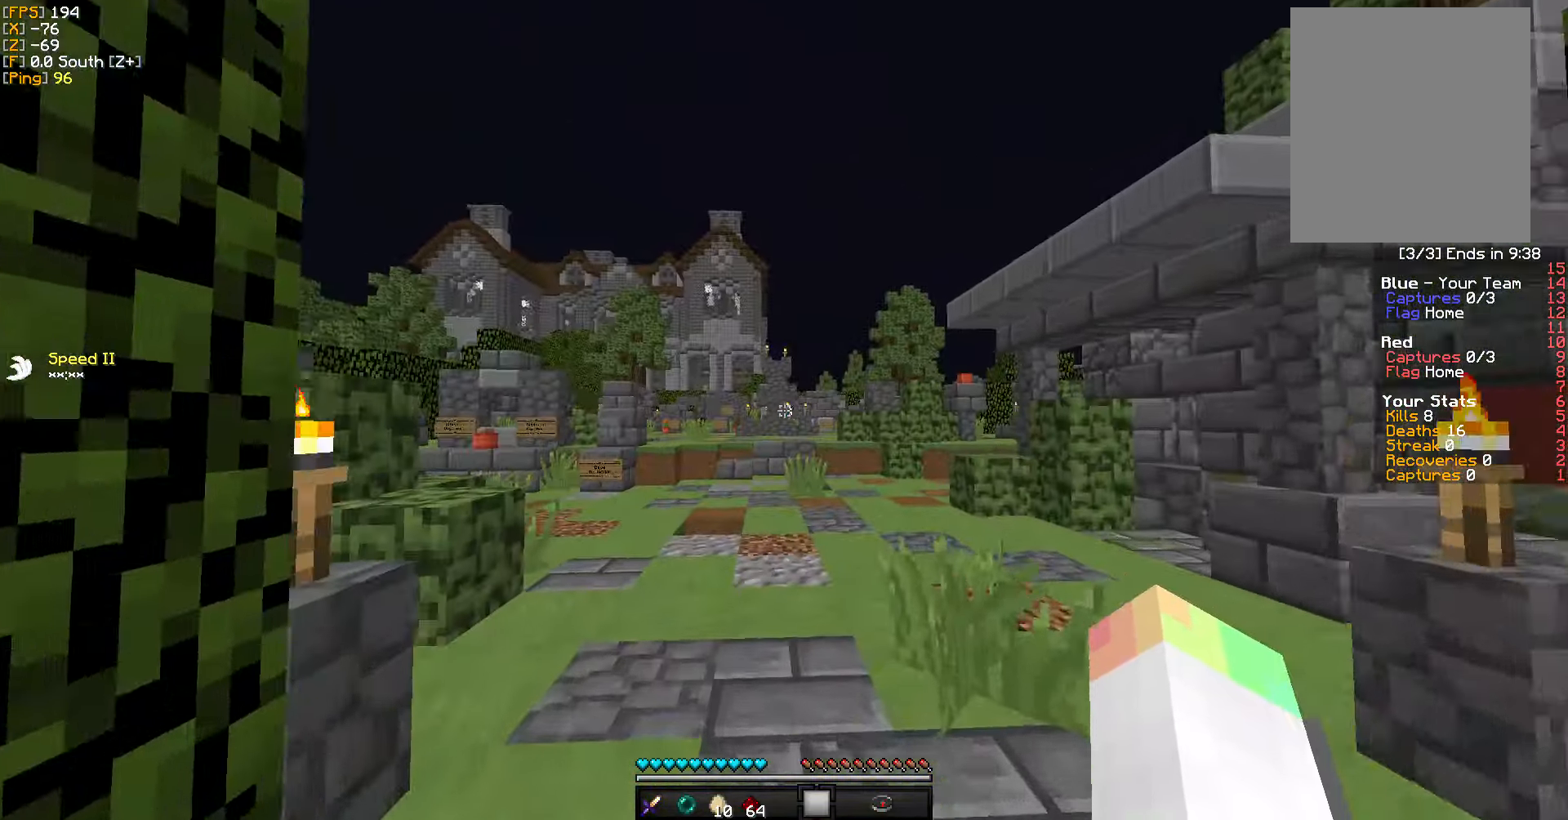
{"keys": ["w"], "mouse": [], "events": []}
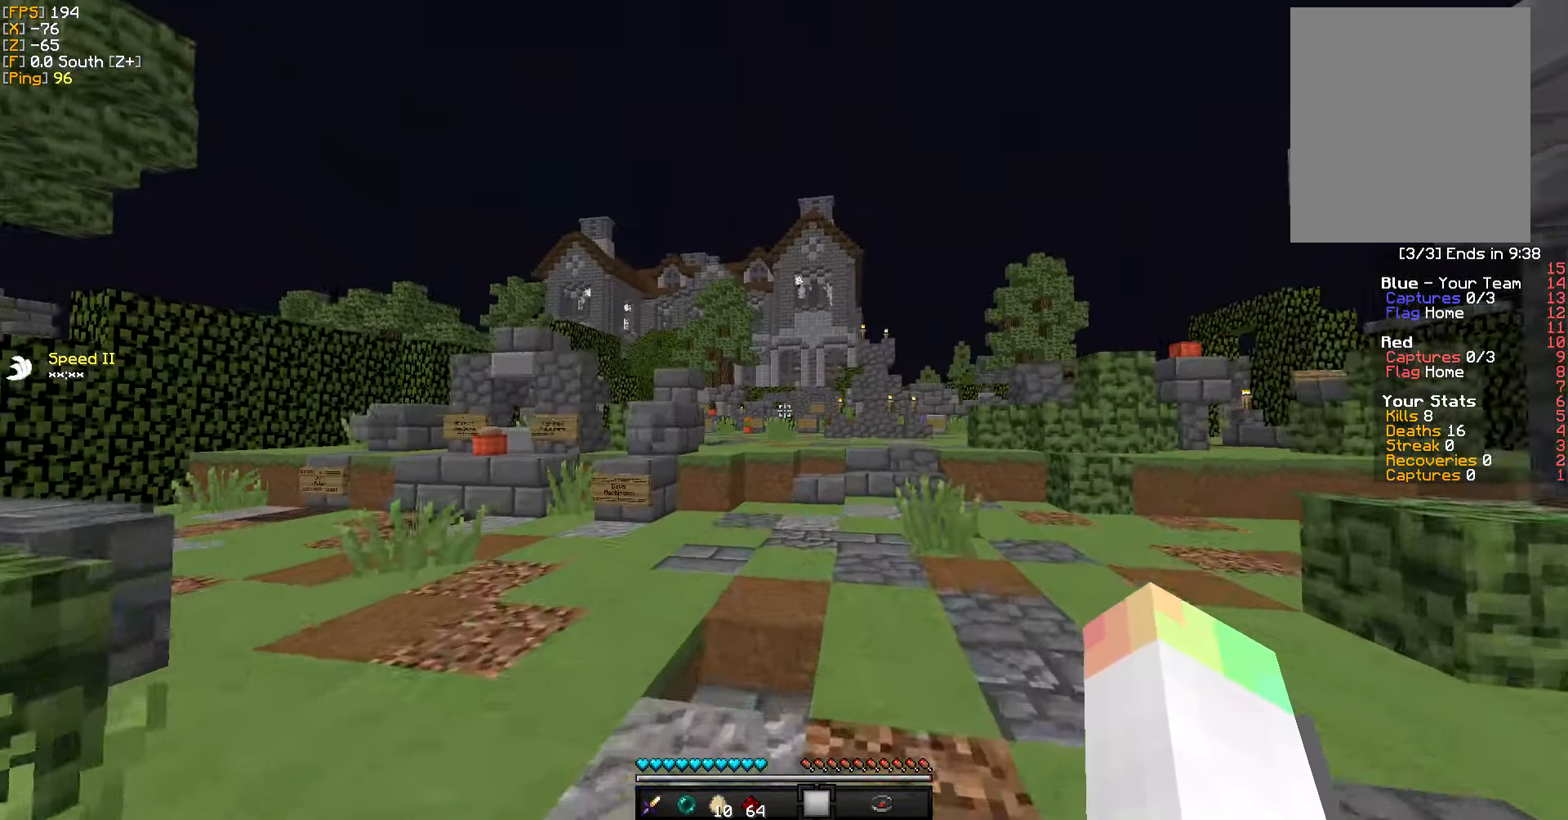
{"keys": ["w"], "mouse": [], "events": []}
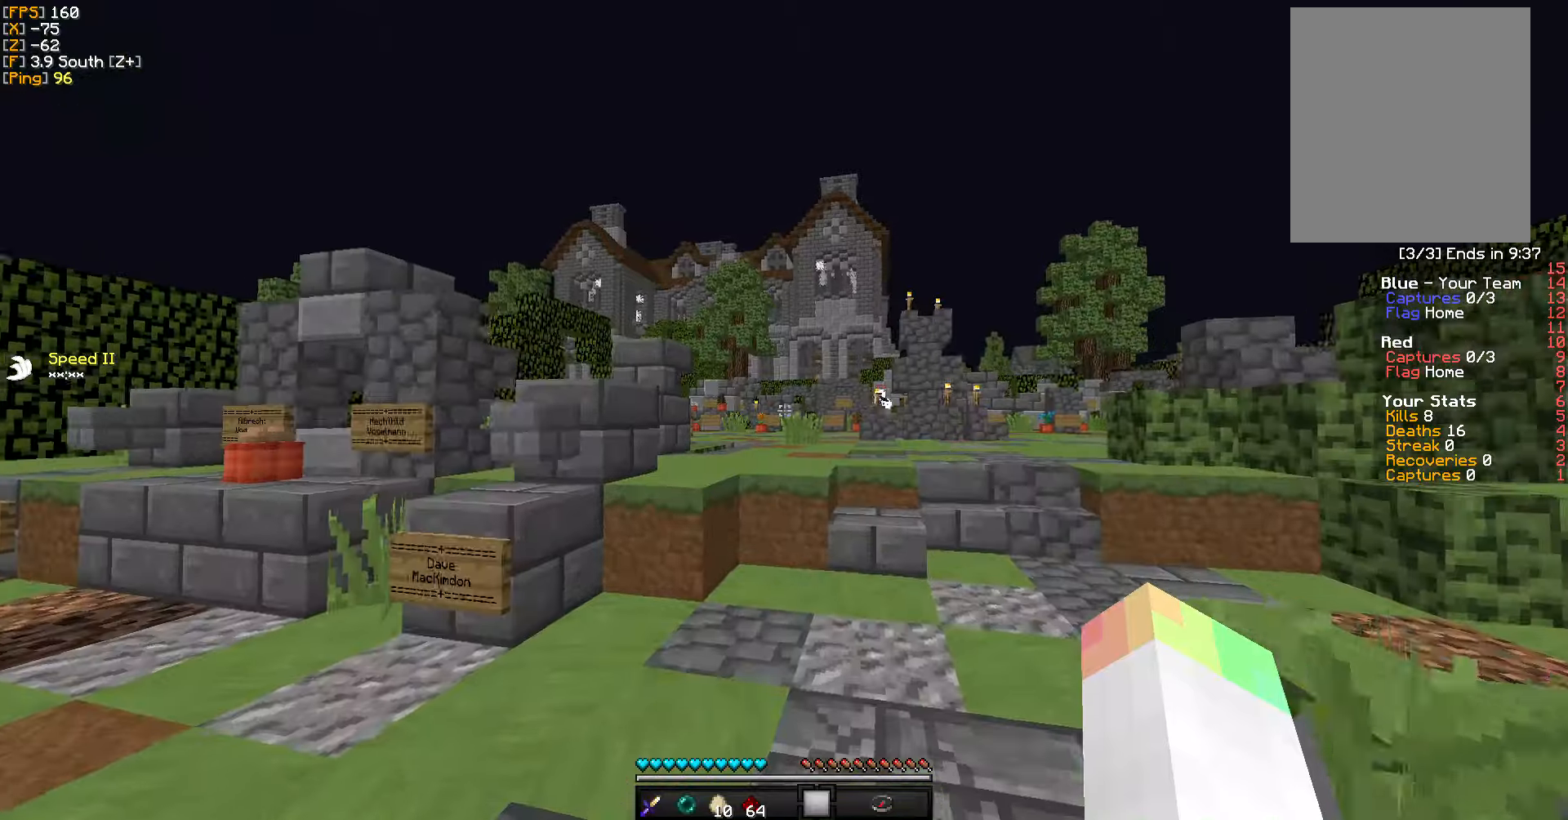
{"keys": ["w"], "mouse": [], "events": []}
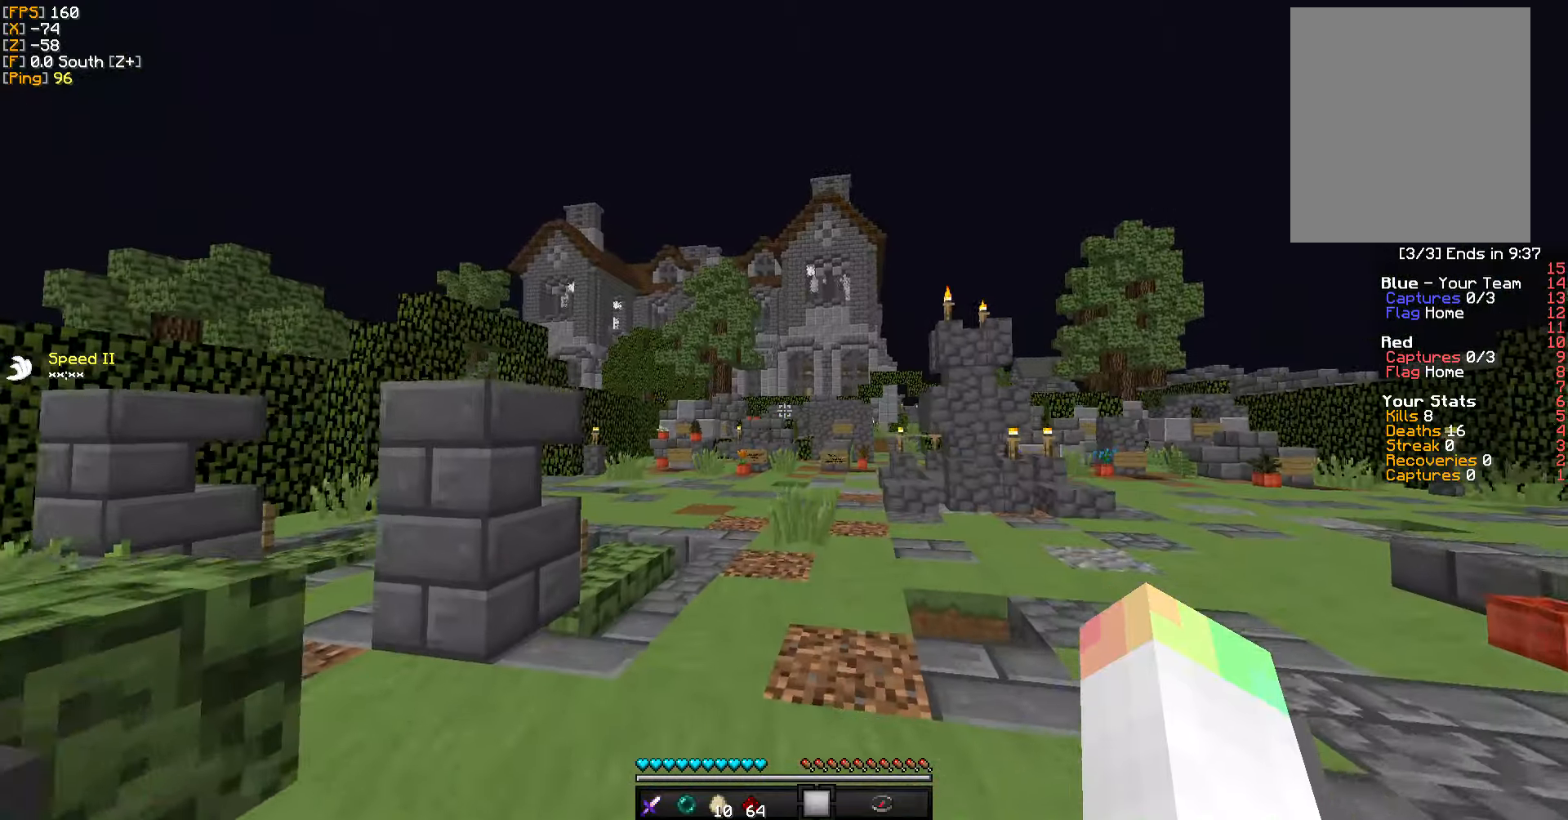
{"keys": ["w"], "mouse": [], "events": []}
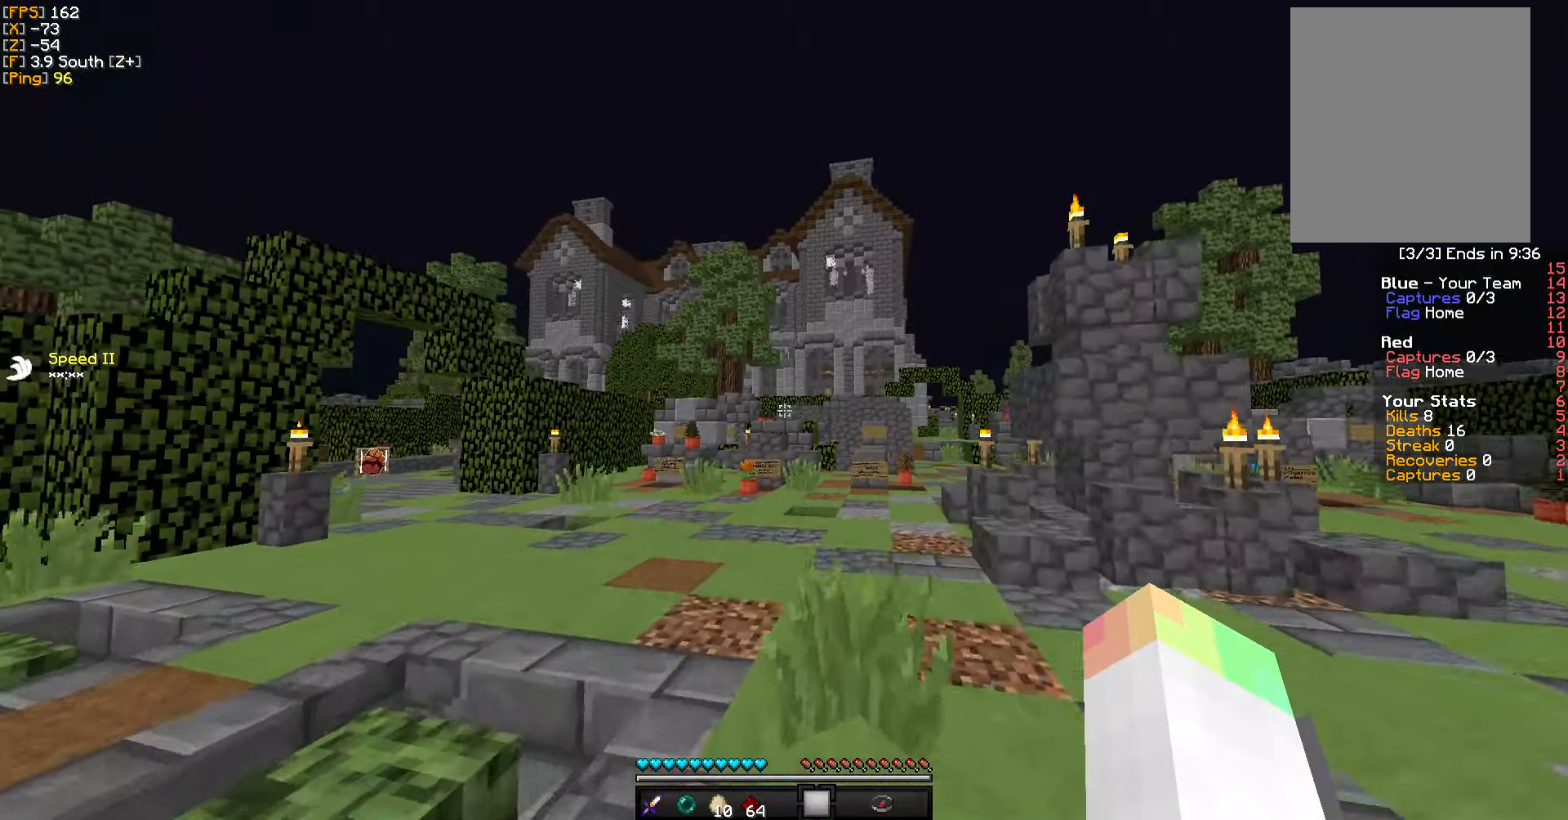
{"keys": ["w"], "mouse": [], "events": []}
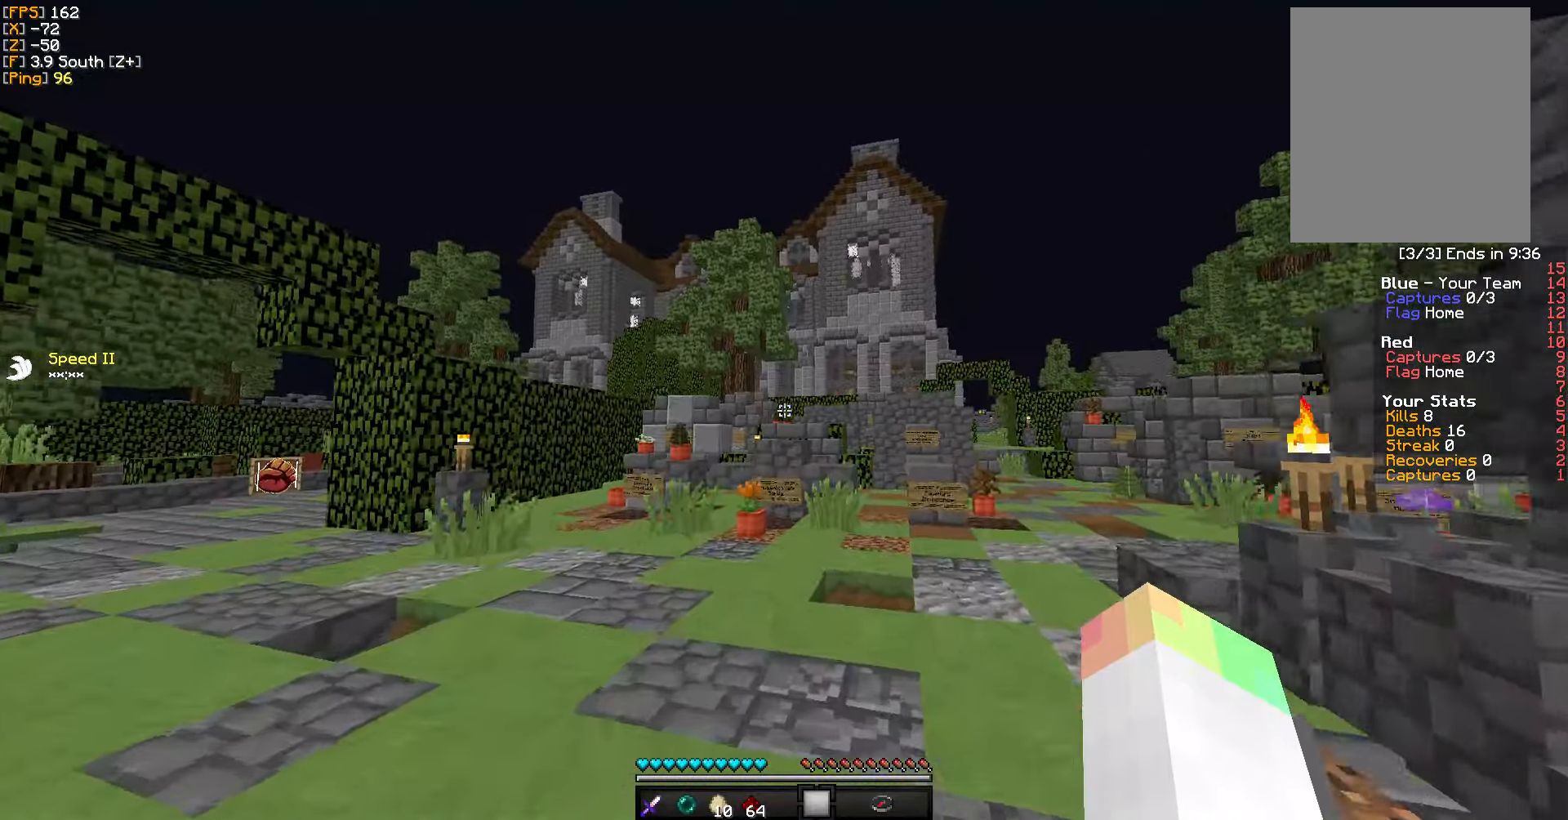
{"keys": ["a", "w"], "mouse": [], "events": [[67, "a", "down"]]}
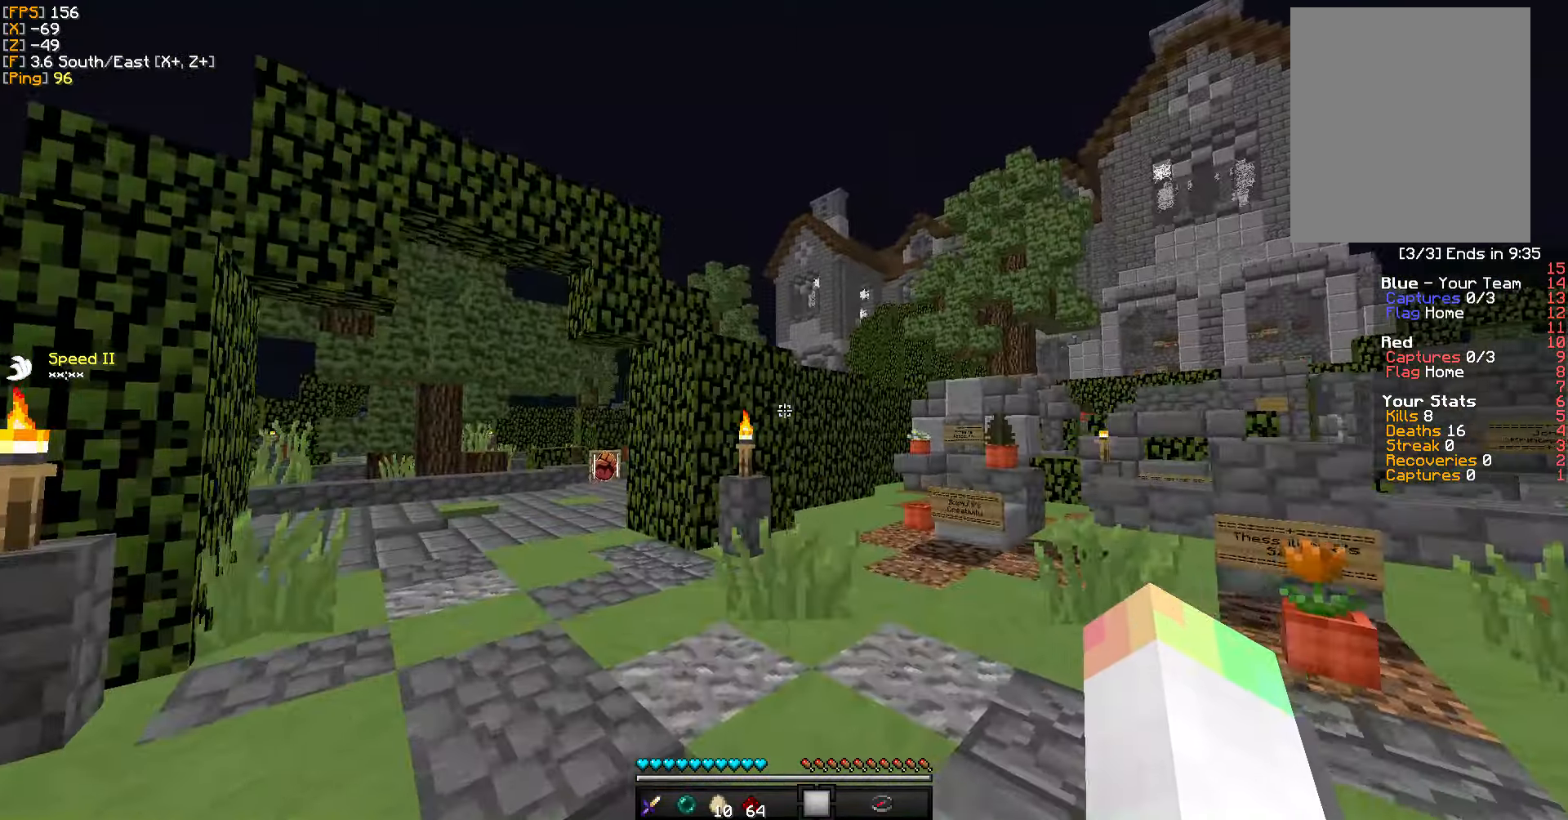
{"keys": ["w"], "mouse": [], "events": [[367, "a", "up"]]}
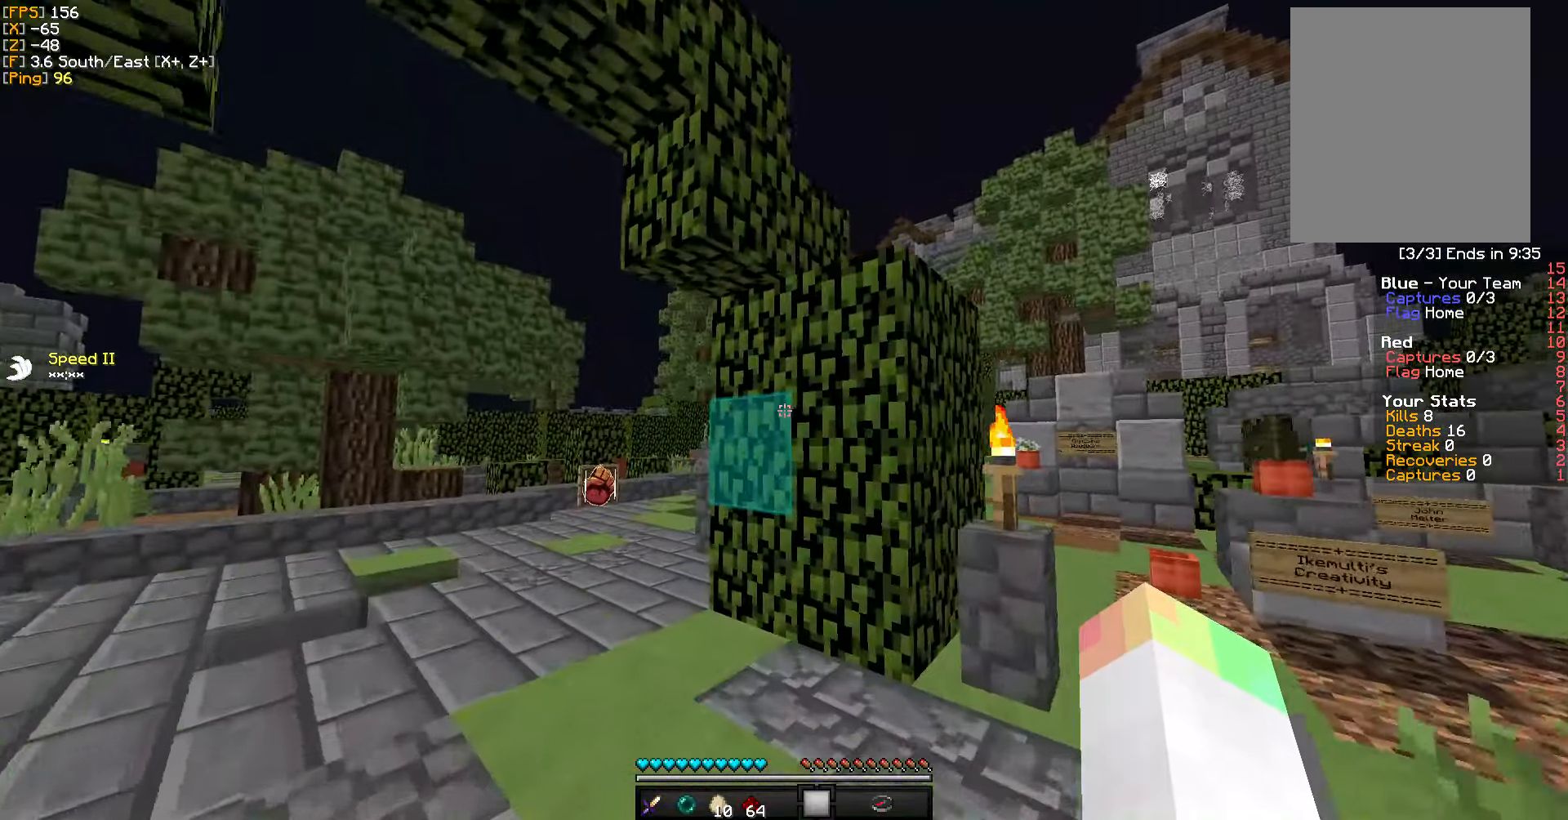
{"keys": ["w"], "mouse": [], "events": [[17, "a", "down"], [317, "a", "up"]]}
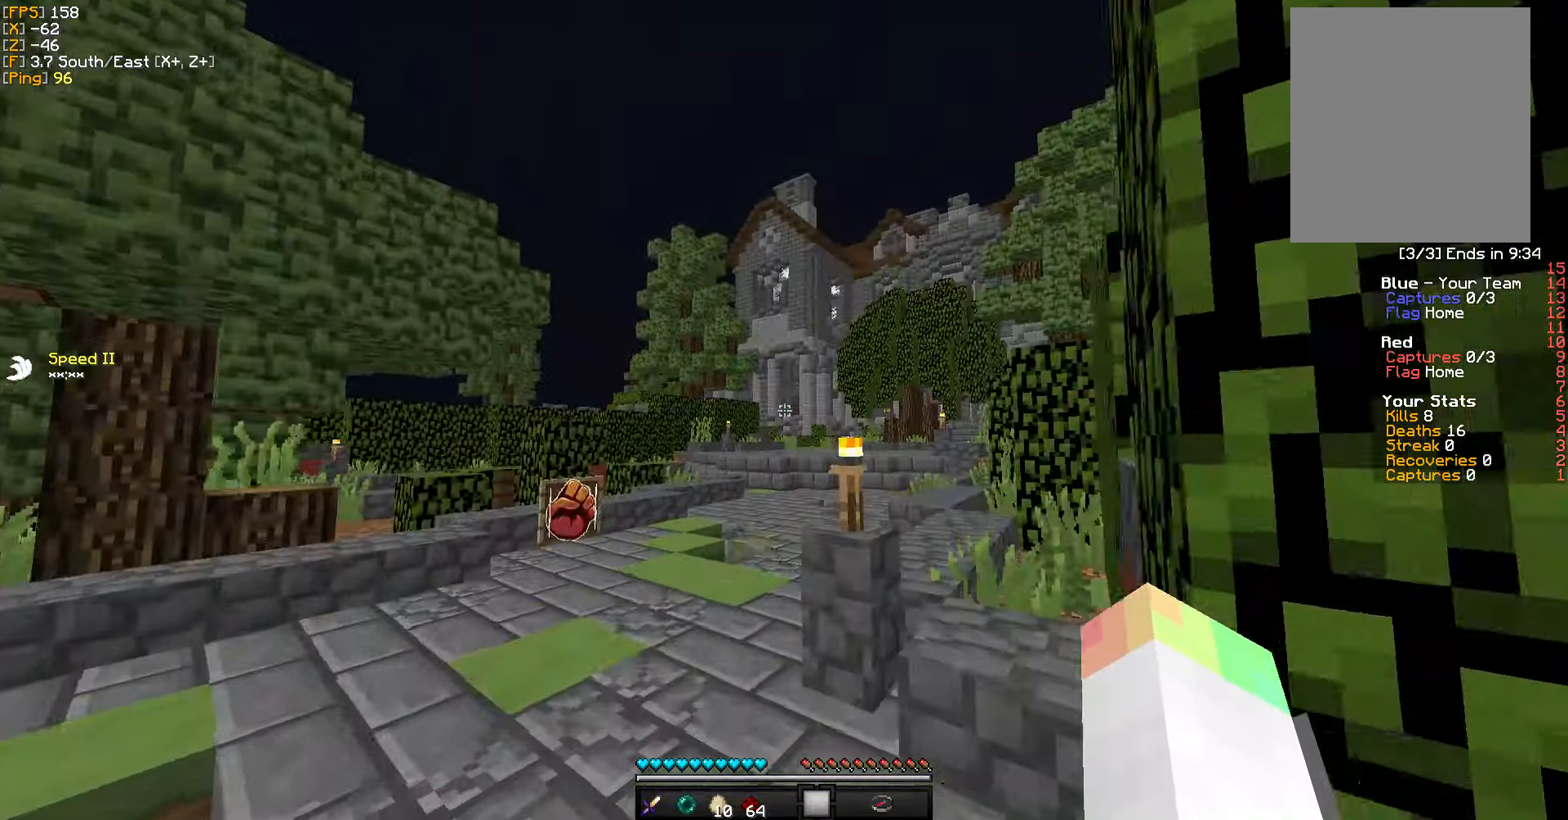
{"keys": ["a", "w"], "mouse": [], "events": [[267, "a", "down"]]}
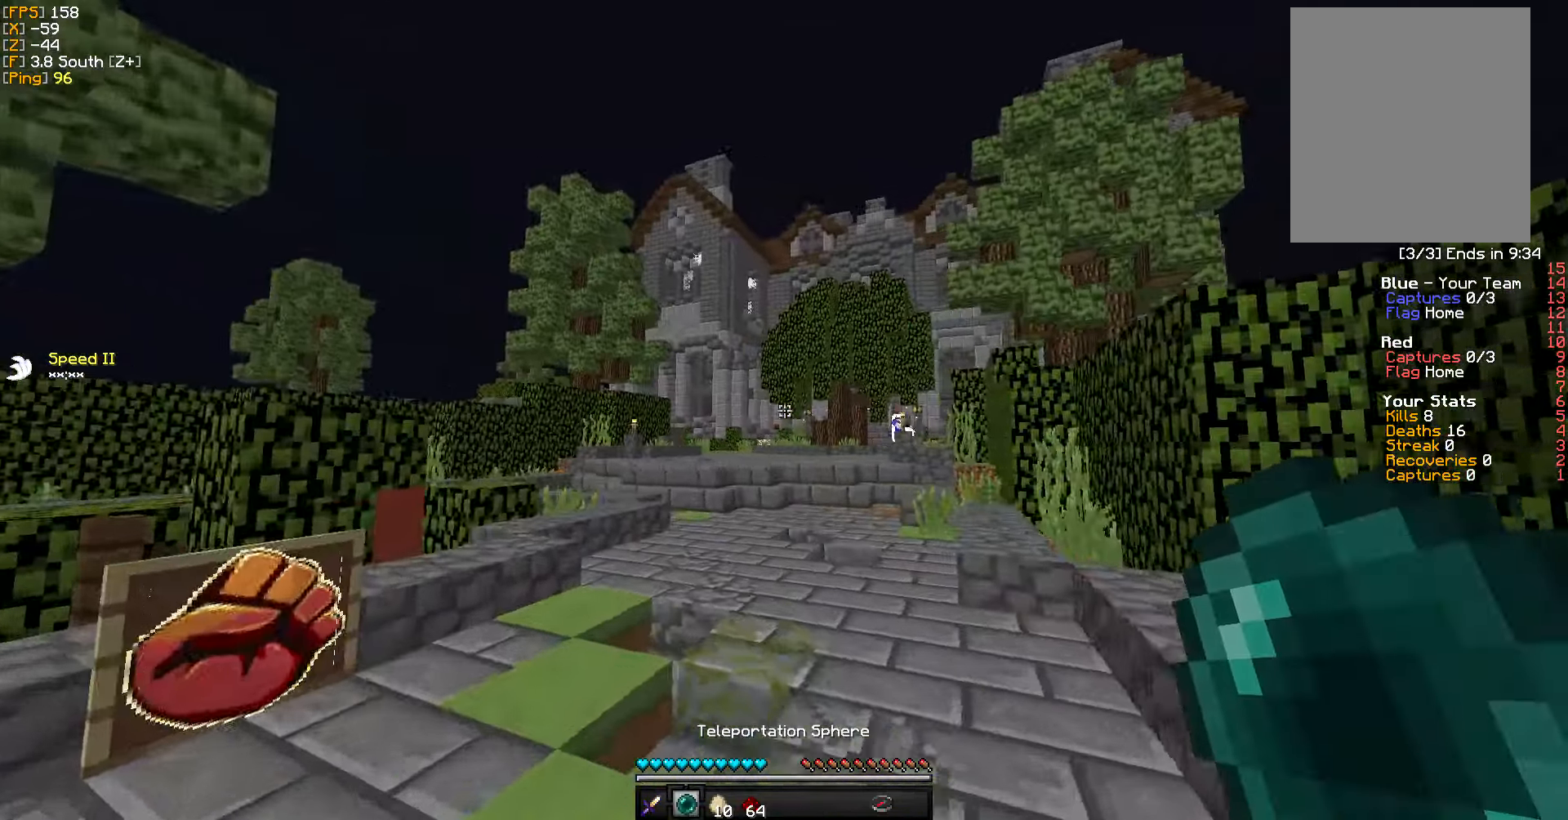
{"keys": ["w"], "mouse": [], "events": [[50, "a", "up"]]}
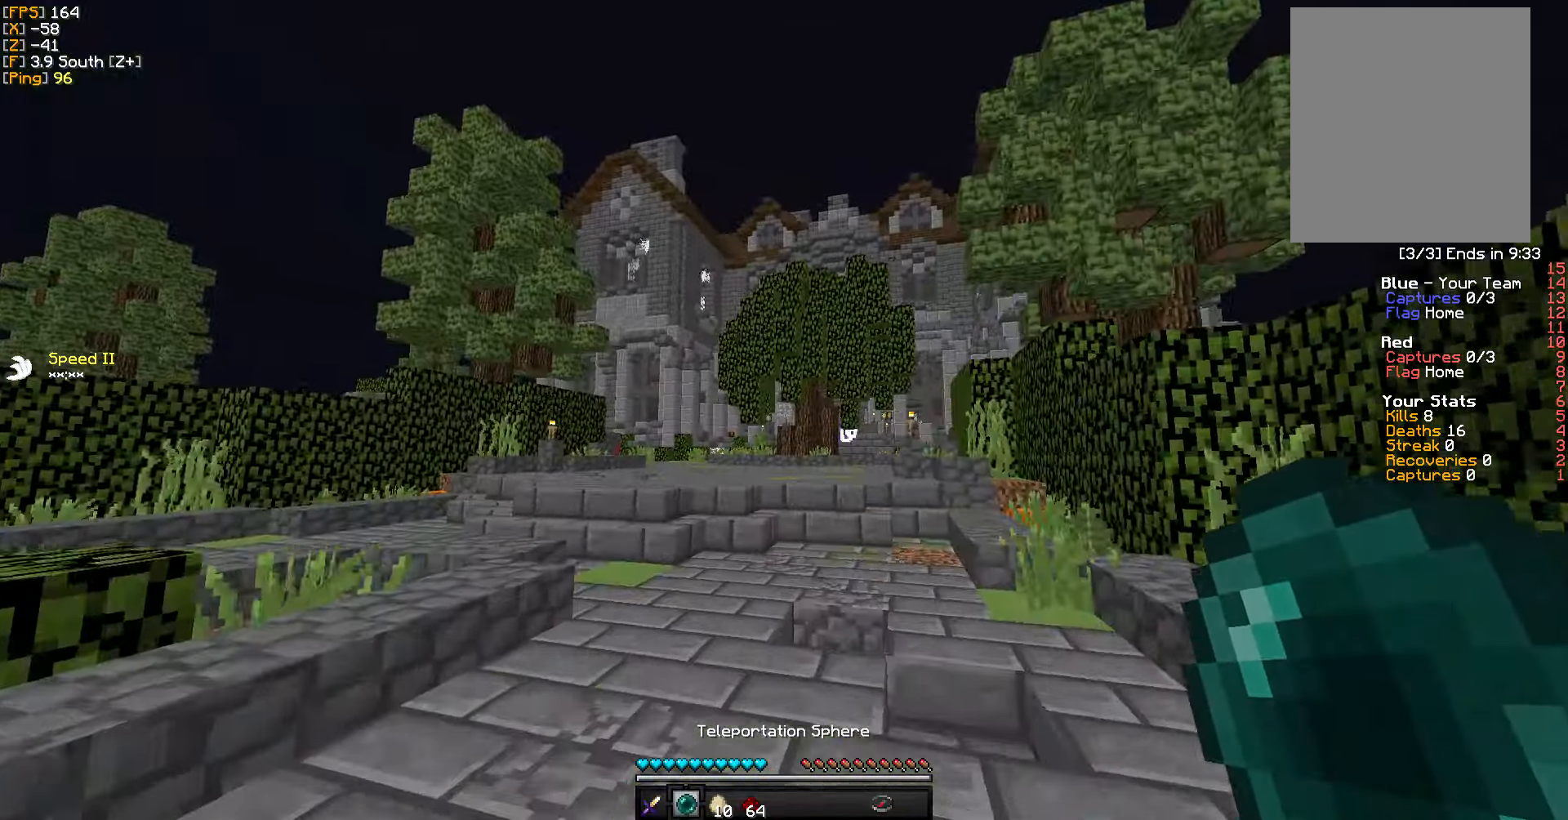
{"keys": ["a", "w"], "mouse": [], "events": [[17, "a", "down"], [217, "a", "up"], [367, "a", "down"]]}
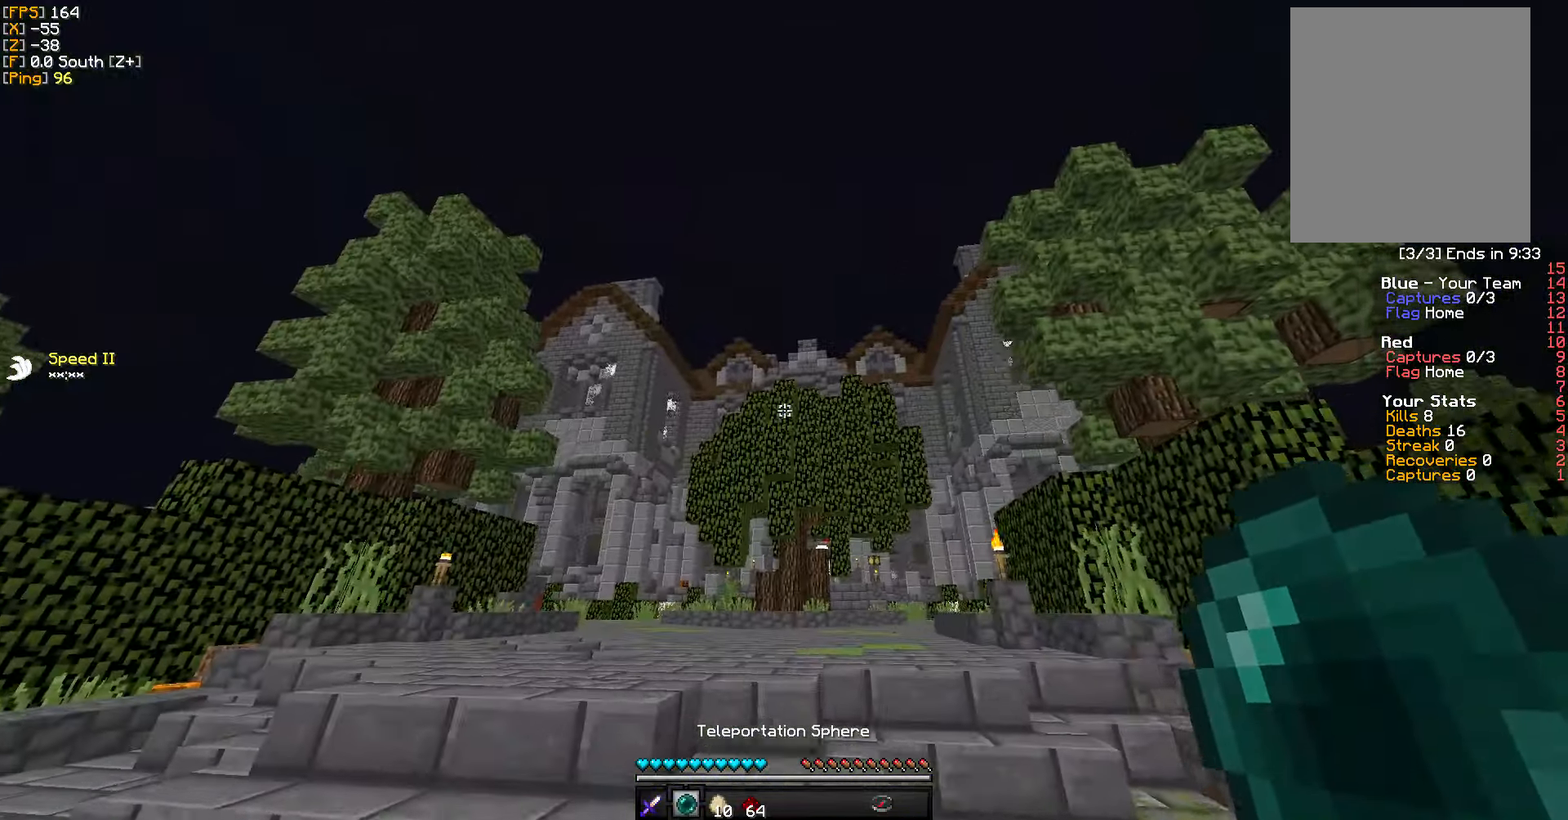
{"keys": ["w"], "mouse": [], "events": [[100, "a", "up"]]}
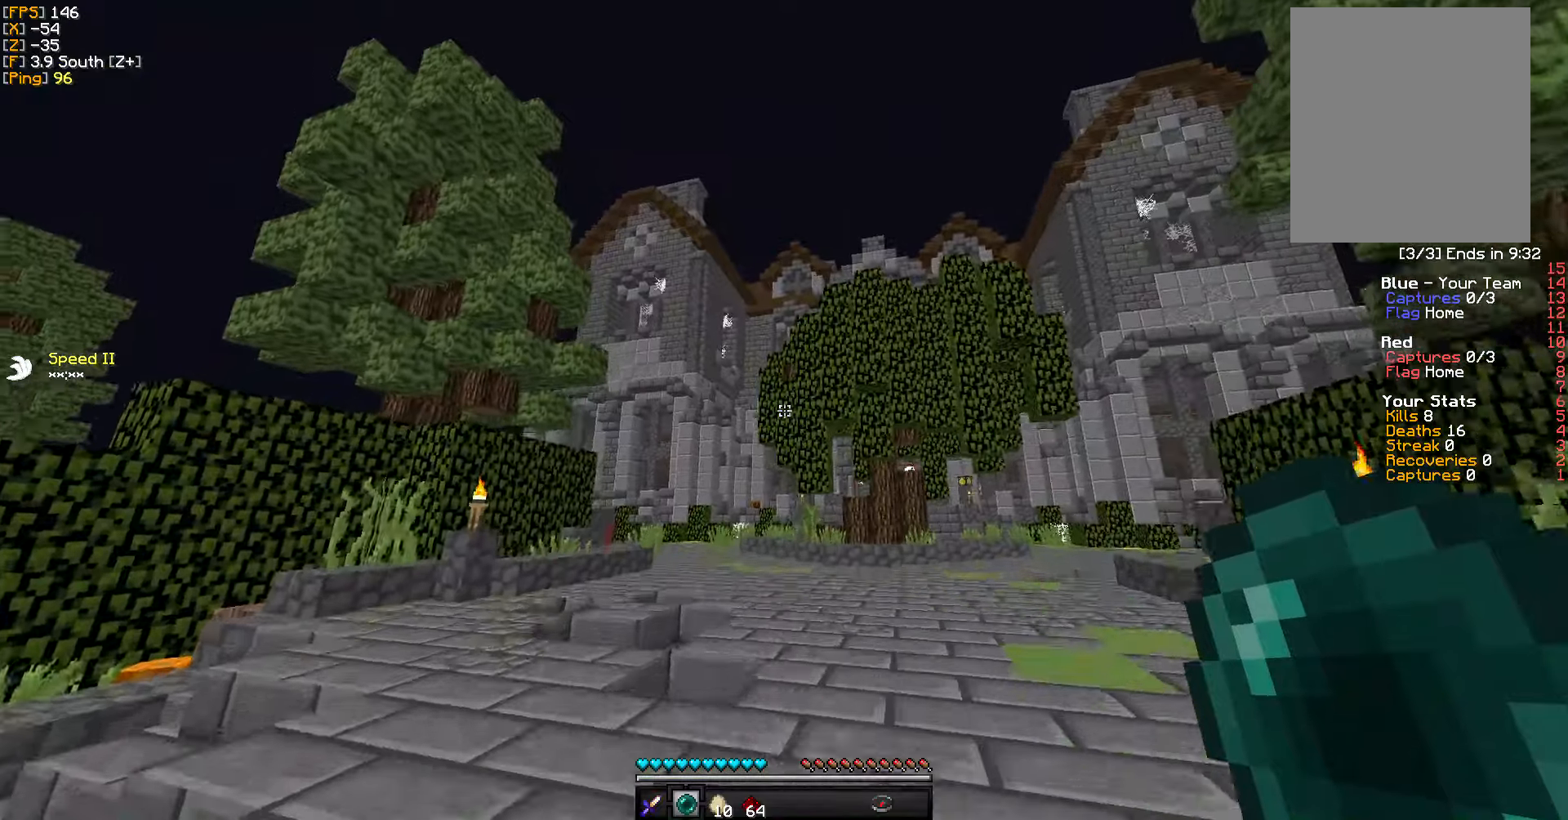
{"keys": ["w"], "mouse": [], "events": []}
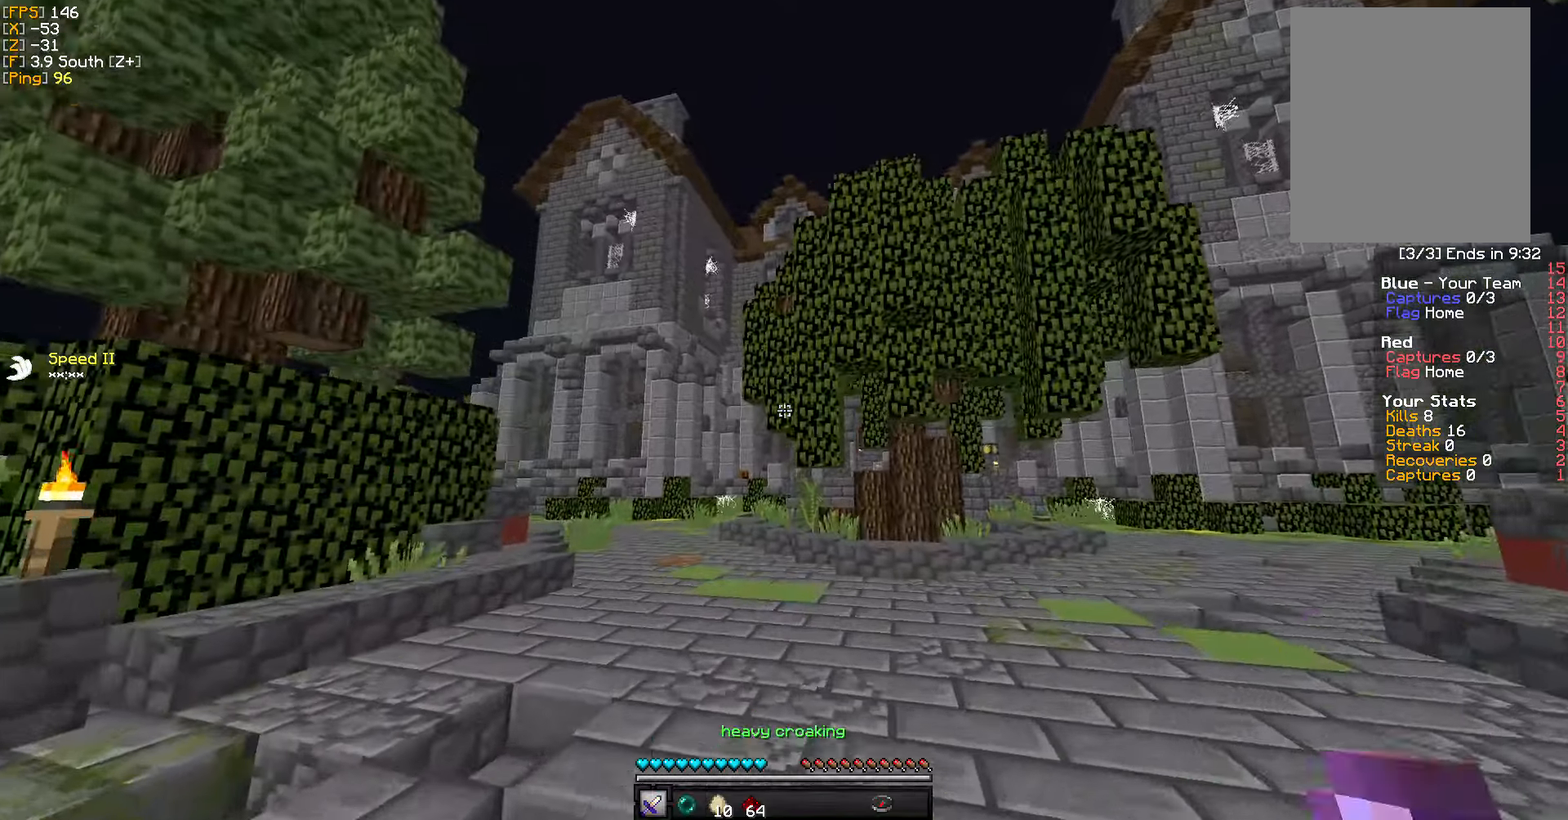
{"keys": ["a", "w"], "mouse": [], "events": [[367, "a", "down"]]}